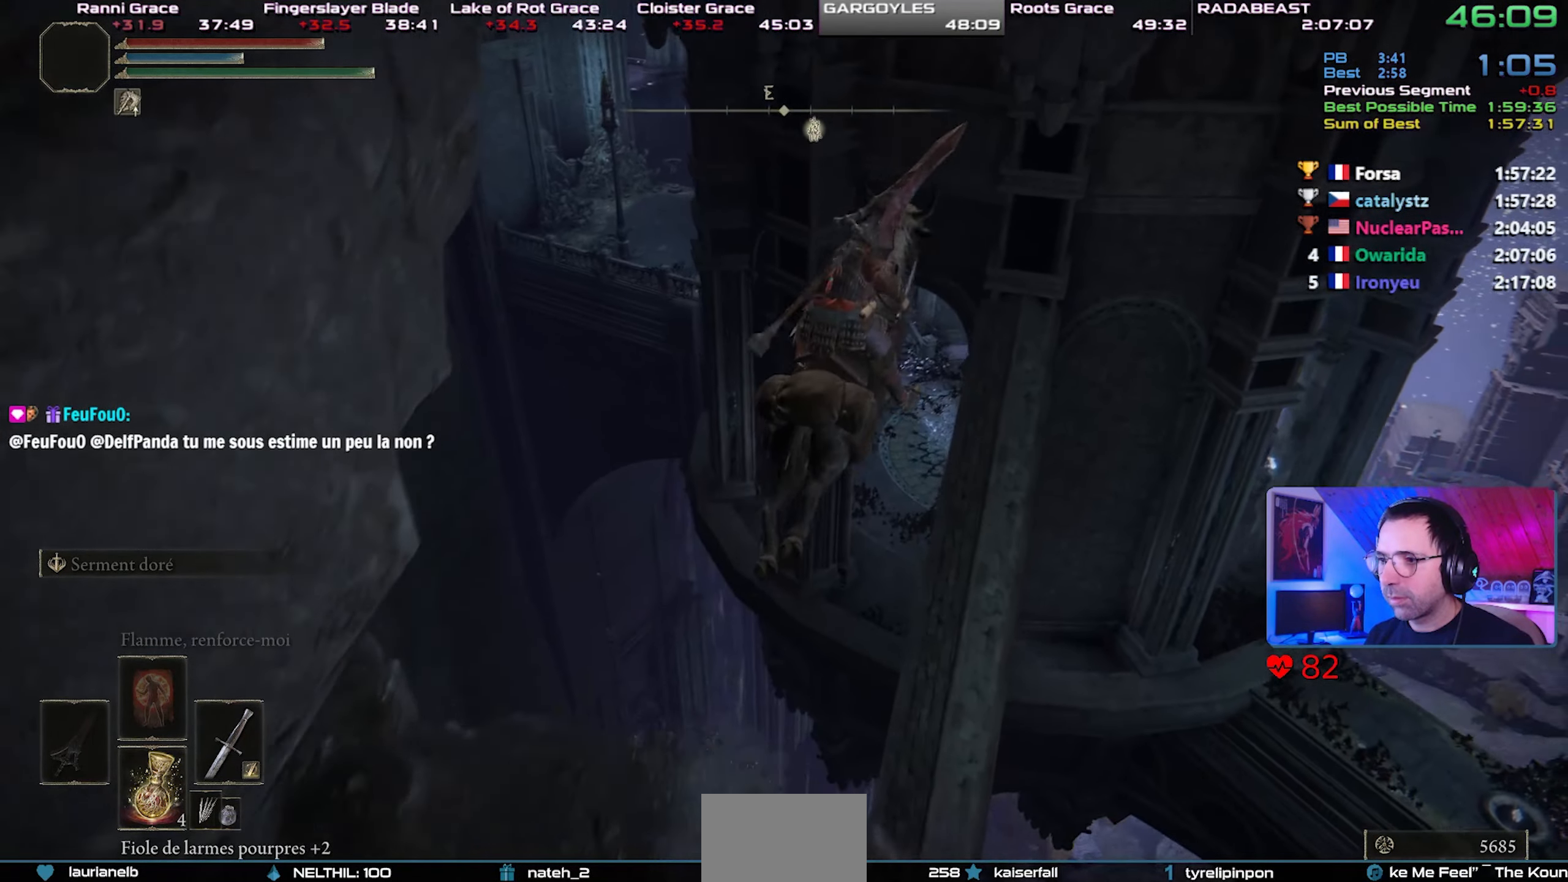
Gameplay with a controller (PlayStation layout); each line is a JSON object with the inputs held at the frame after it (dt_ms = milliseconds from this image to that frame). "events" lists button and stick changes between this image and that frame as [ms after this image, input, new state], when the widget could be followed in between. Not read: L3.
{"dt_ms": 500, "buttons": [], "left_stick": "up-right", "right_stick": "center", "events": []}
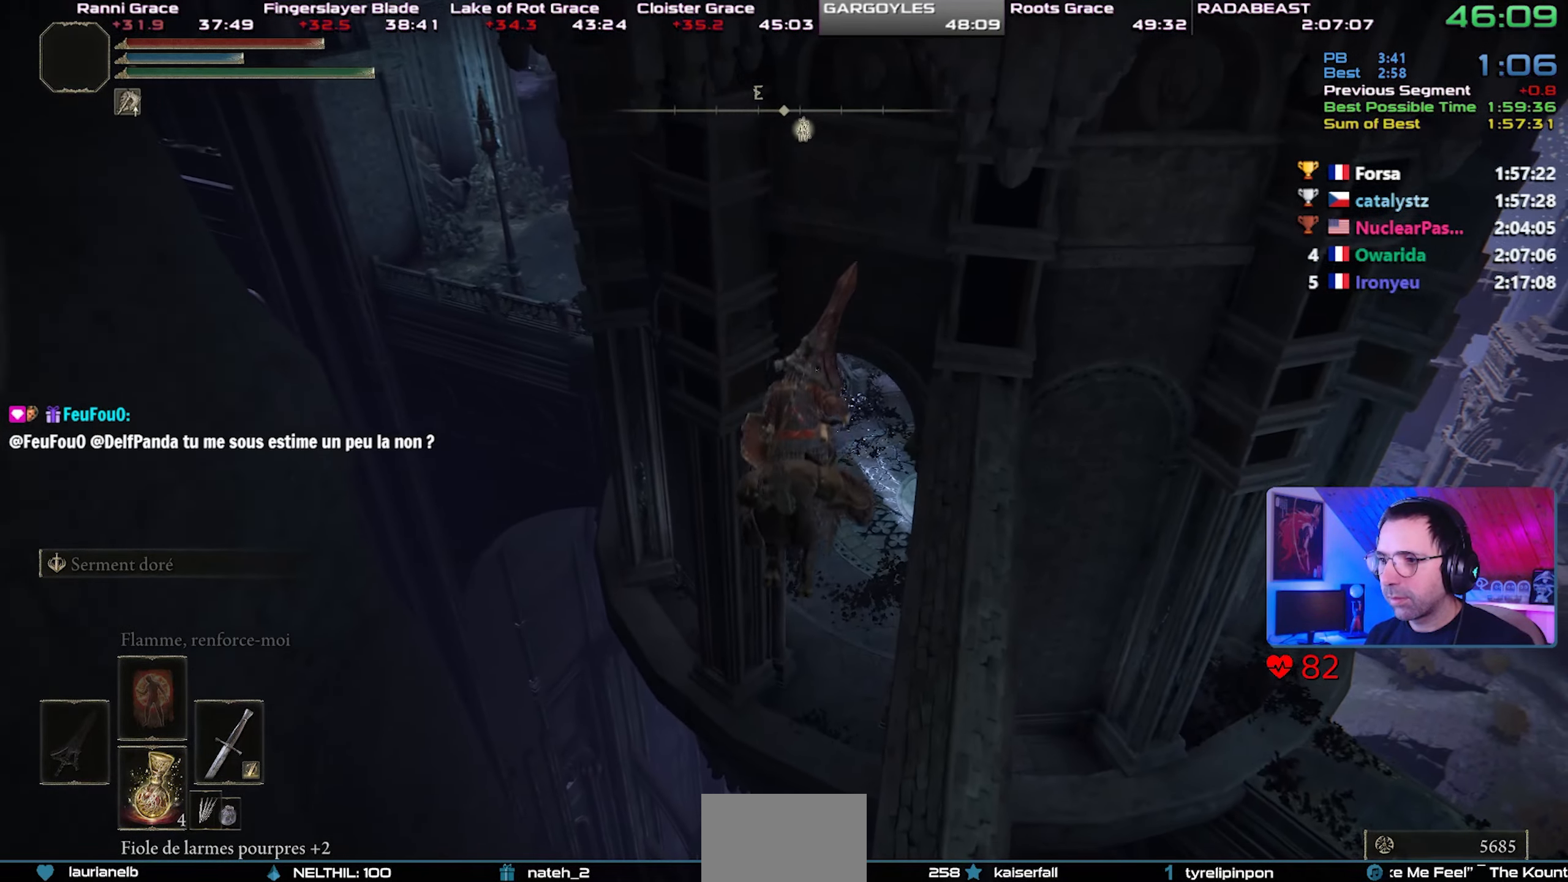
{"dt_ms": 500, "buttons": ["CROSS"], "left_stick": "up-right", "right_stick": "center", "events": [[433, "CROSS", "down"]]}
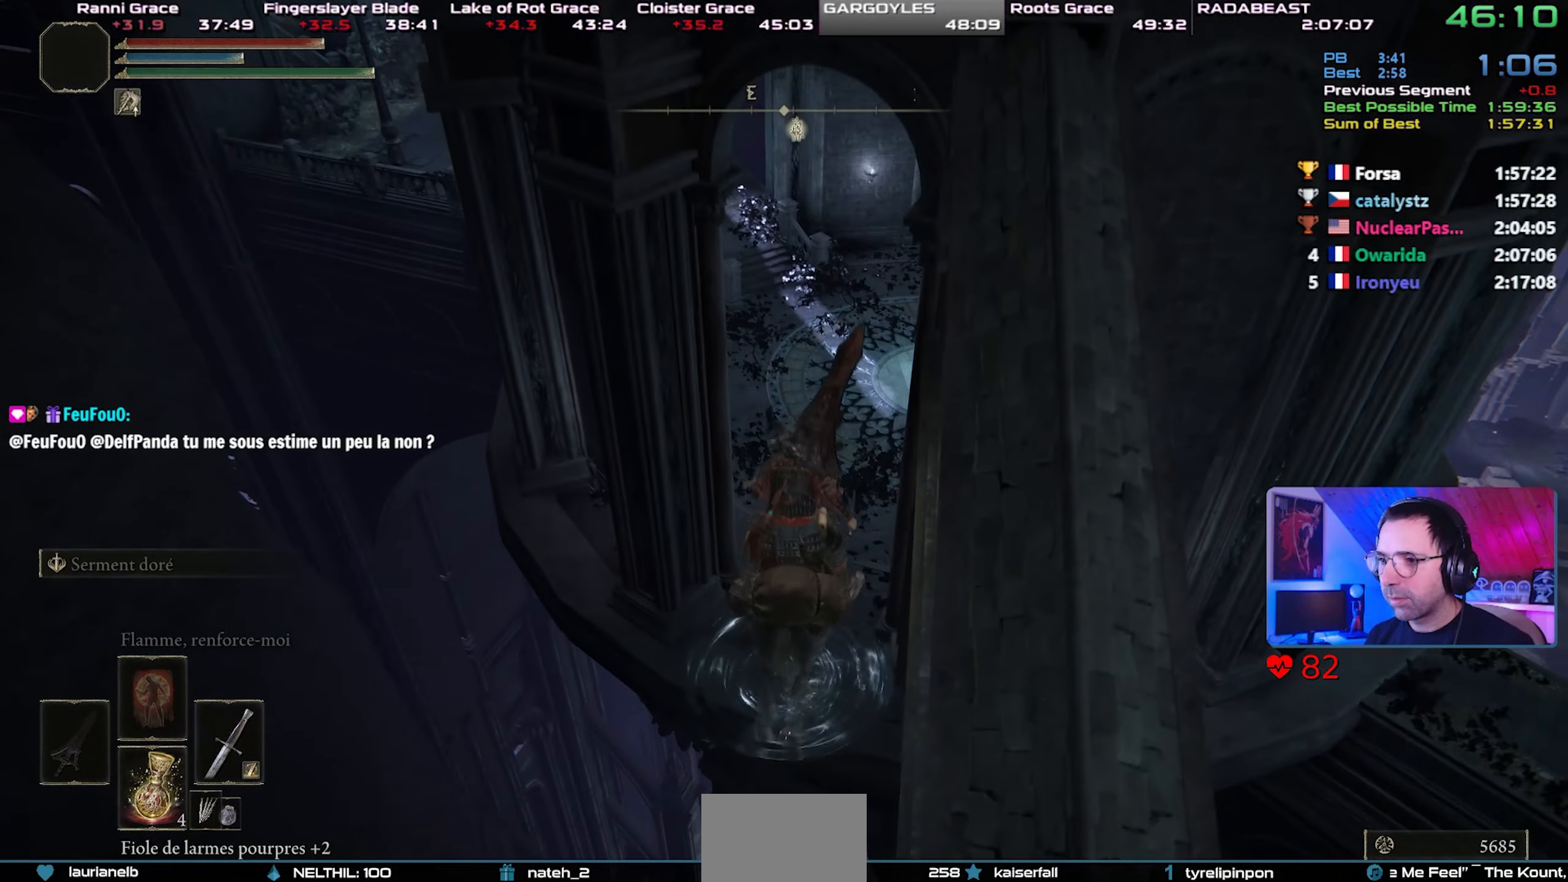
{"dt_ms": 500, "buttons": [], "left_stick": "up-right", "right_stick": "center", "events": [[133, "CROSS", "up"]]}
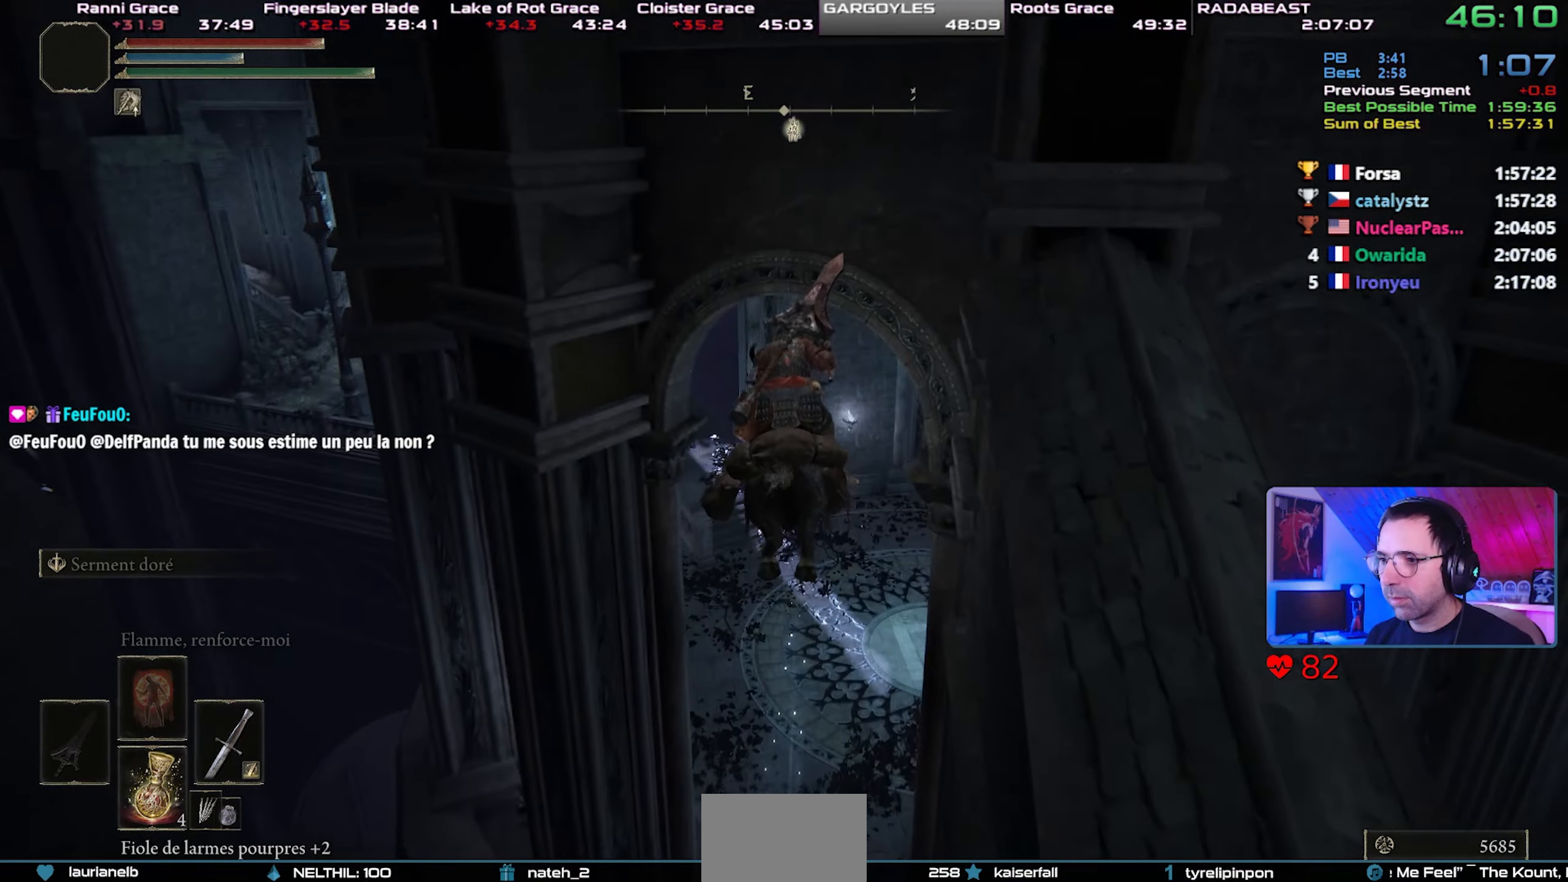
{"dt_ms": 1000, "buttons": [], "left_stick": "center", "right_stick": "down-left"}
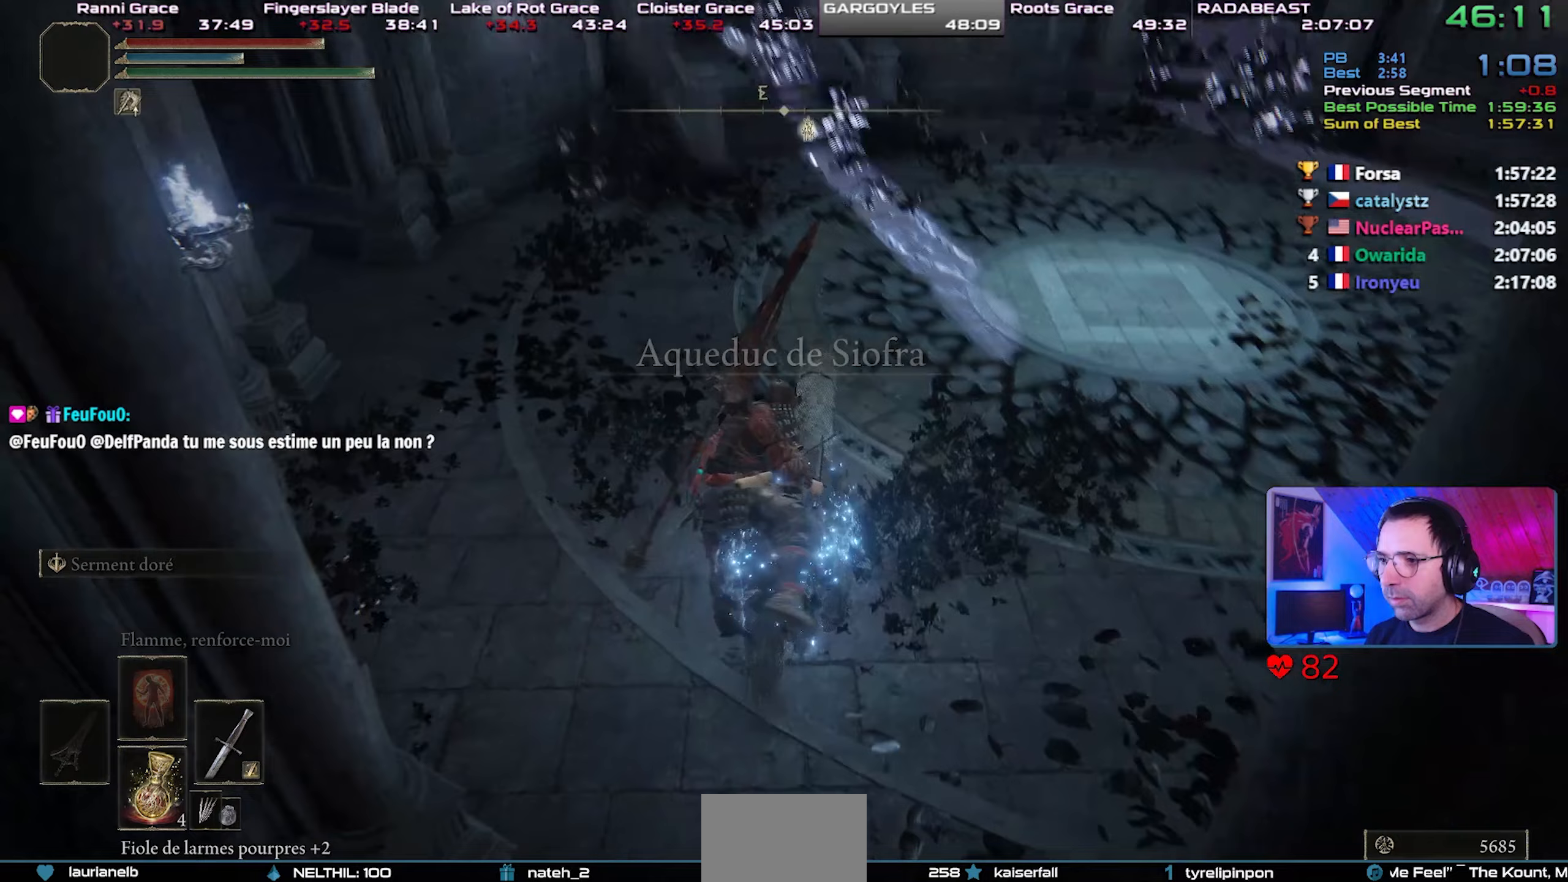
{"dt_ms": 500, "buttons": ["CIRCLE", "TRIANGLE"], "left_stick": "center", "right_stick": "center", "events": [[33, "right_stick", "center"], [167, "CIRCLE", "down"], [483, "TRIANGLE", "down"]]}
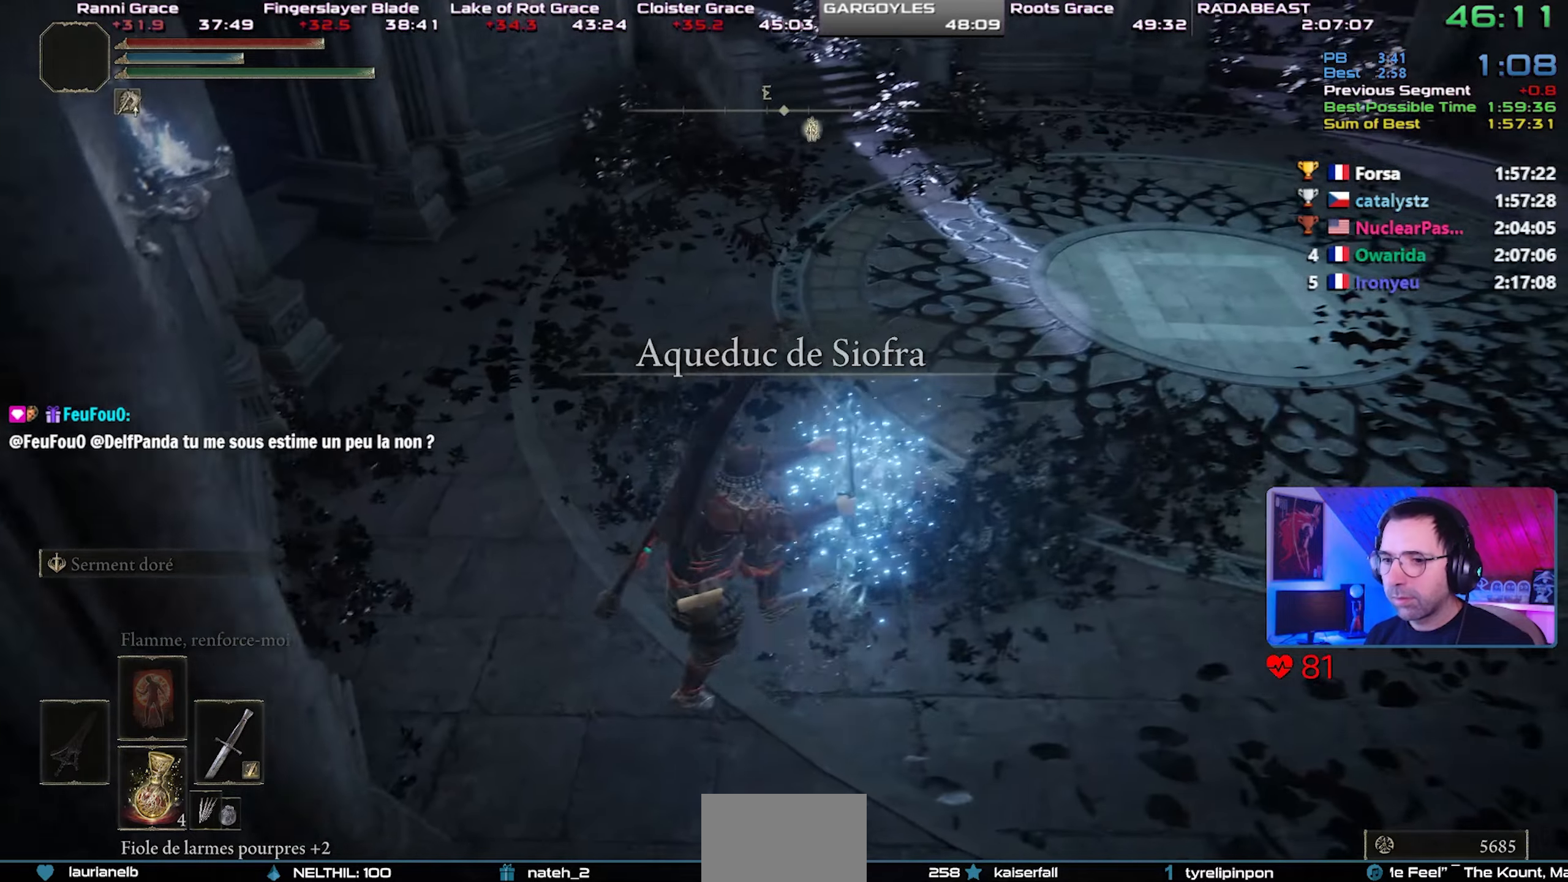
{"dt_ms": 500, "buttons": ["CIRCLE", "TRIANGLE"], "left_stick": "center", "right_stick": "center", "events": []}
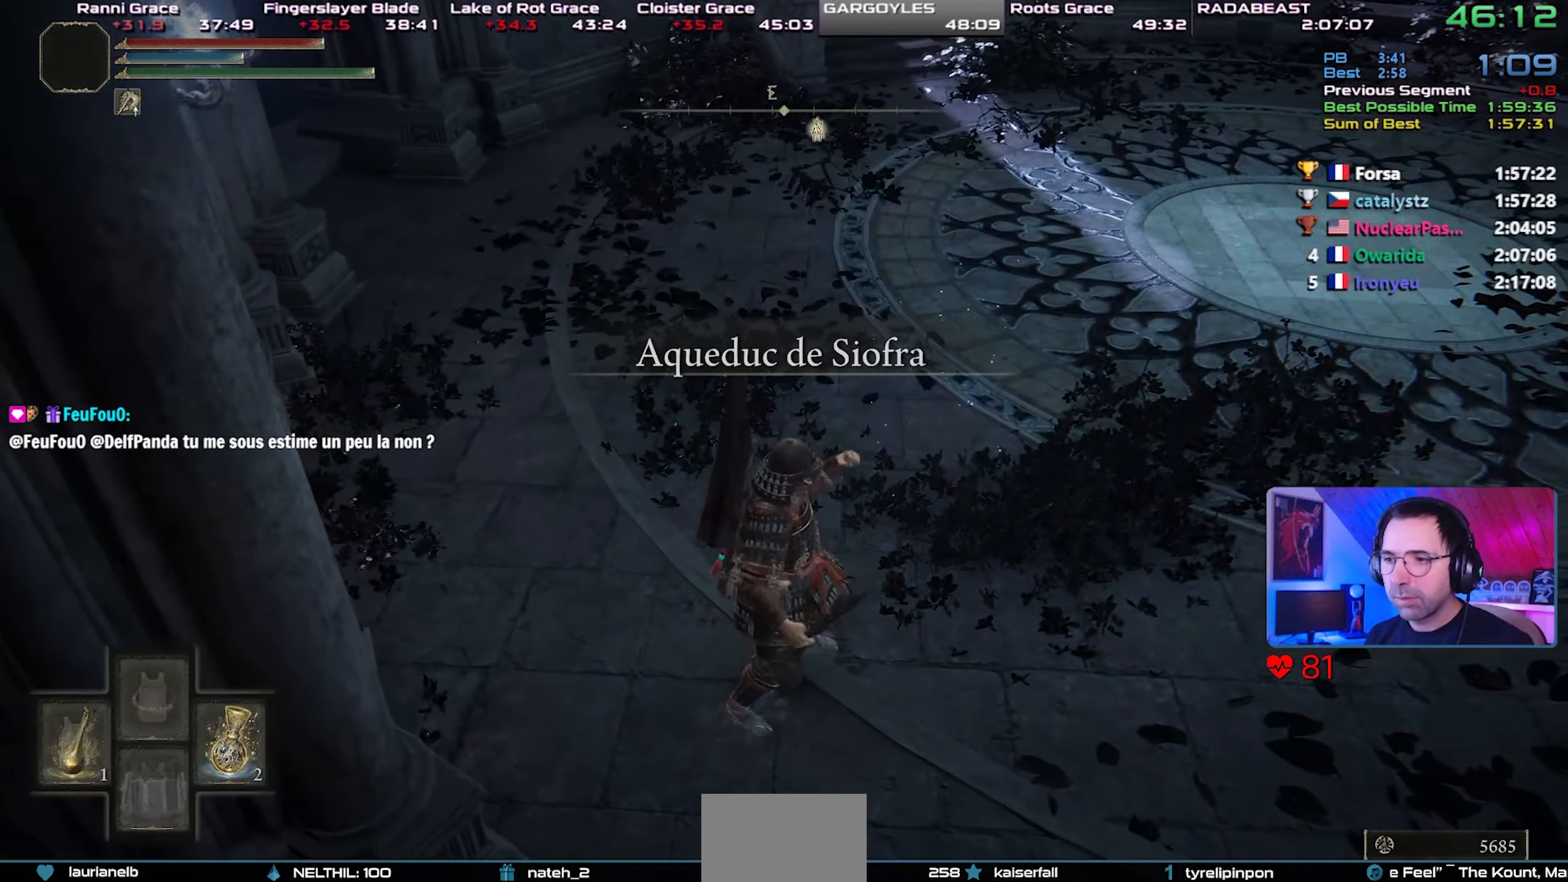
{"dt_ms": 500, "buttons": ["CIRCLE", "TRIANGLE"], "left_stick": "center", "right_stick": "center", "events": [[83, "L1", "down"], [250, "L1", "up"]]}
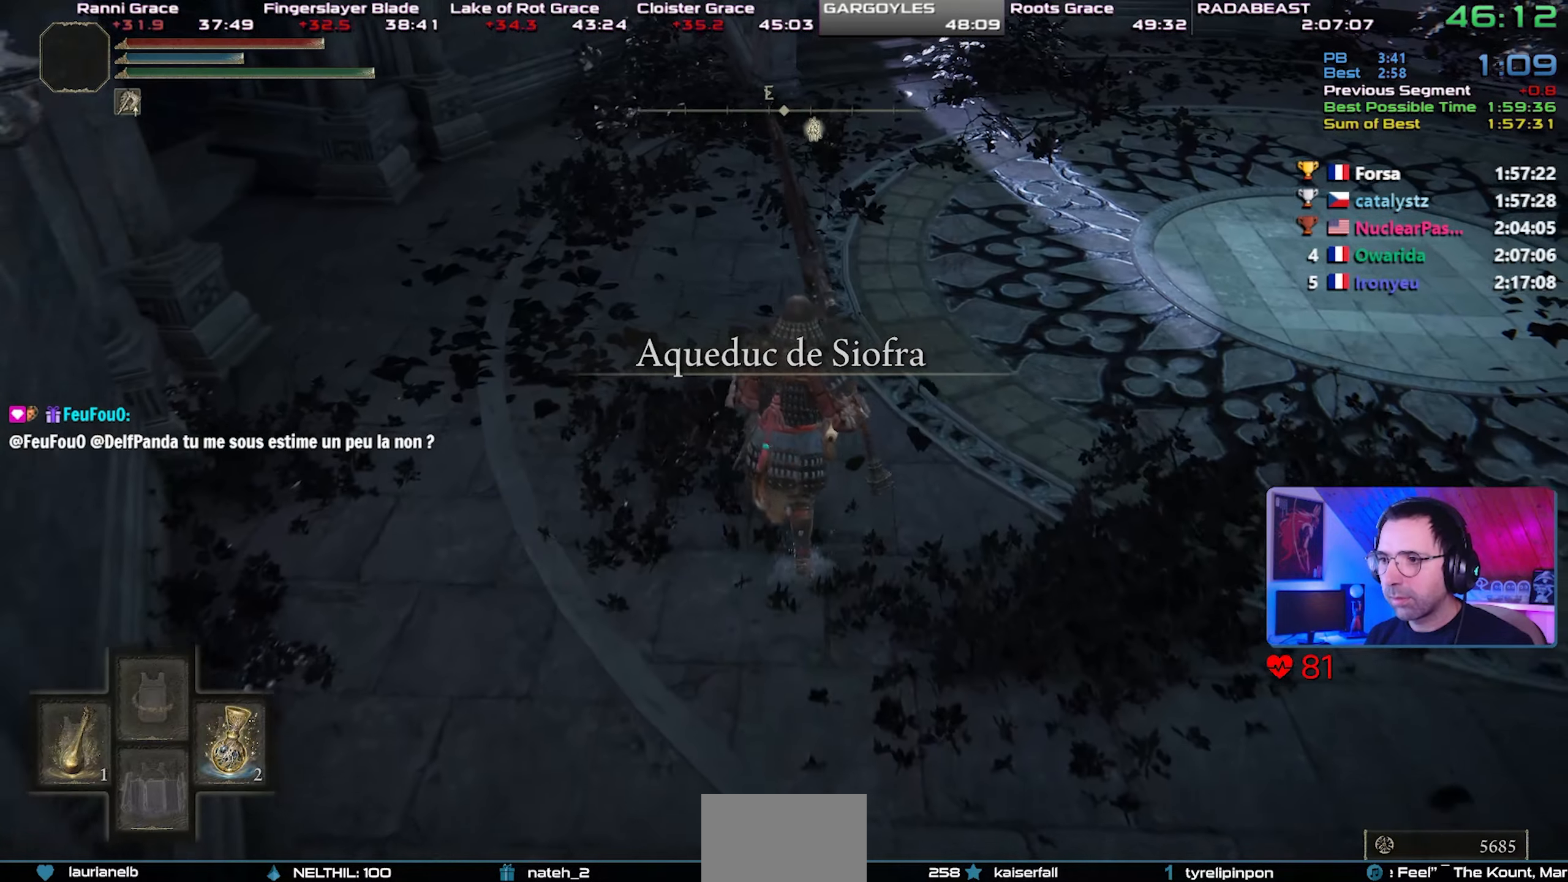
{"dt_ms": 500, "buttons": ["CIRCLE", "L1"], "left_stick": "center", "right_stick": "center", "events": [[150, "L1", "down"], [300, "TRIANGLE", "up"]]}
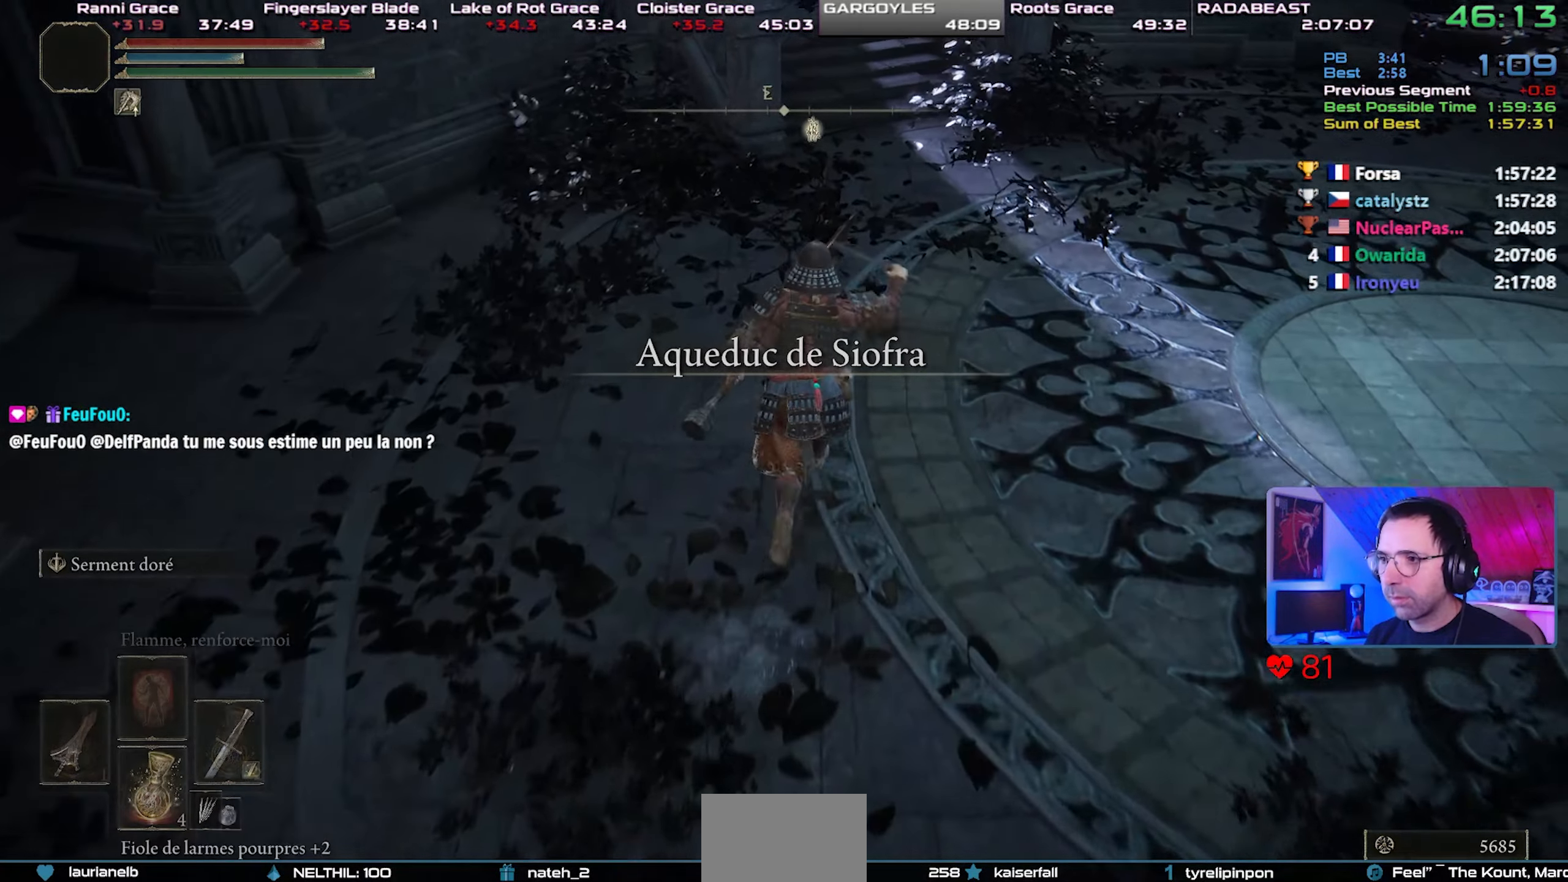
{"dt_ms": 500, "buttons": ["CIRCLE", "L1"], "left_stick": "center", "right_stick": "center", "events": []}
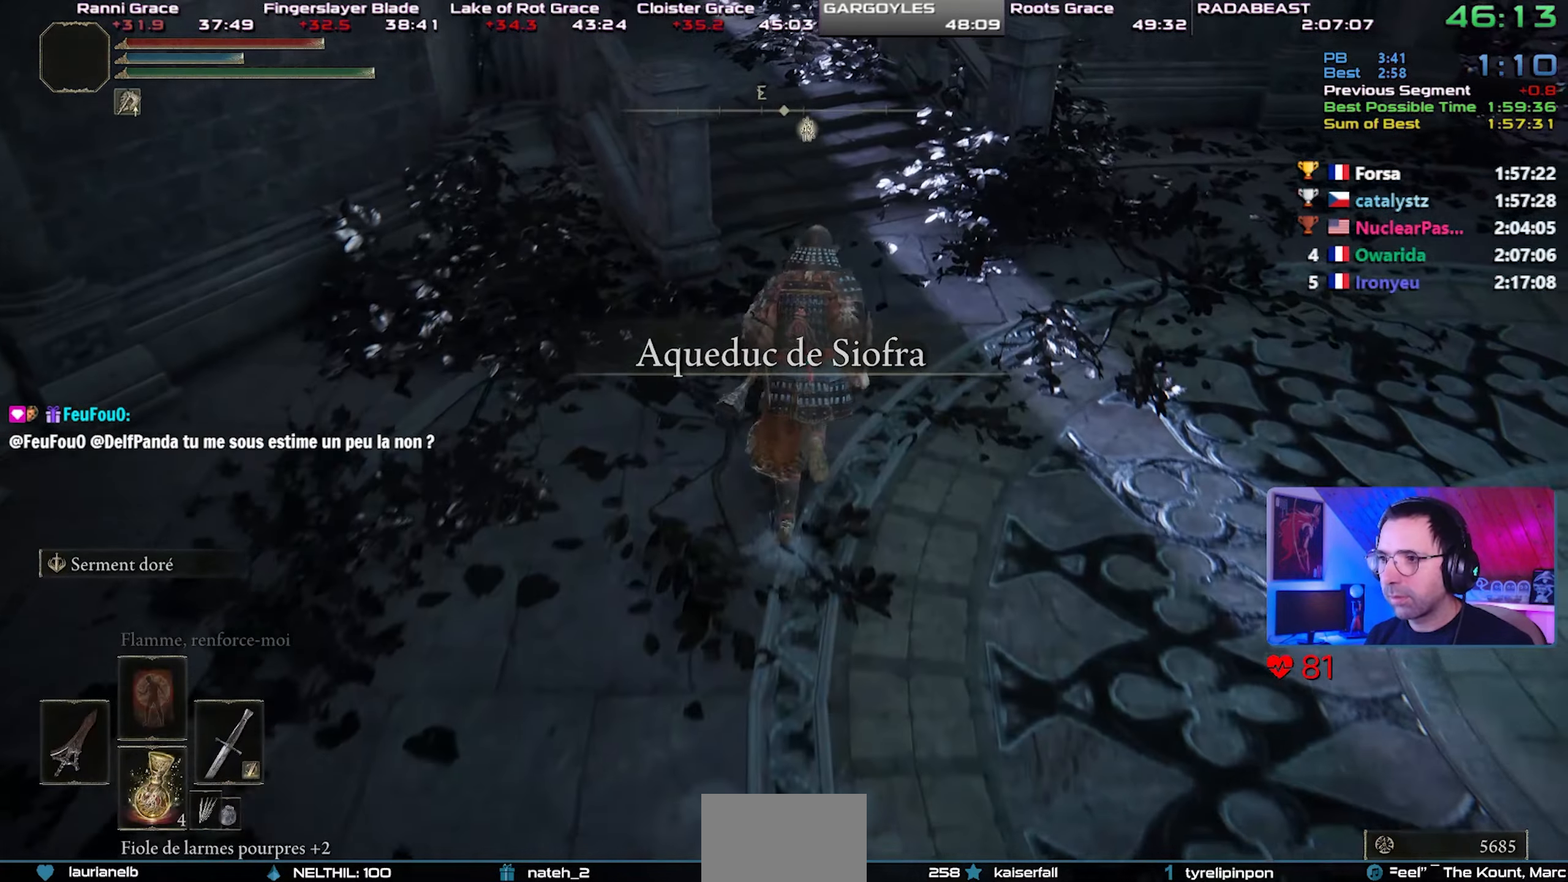
{"dt_ms": 500, "buttons": ["CIRCLE", "TRIANGLE", "L1"], "left_stick": "center", "right_stick": "center", "events": [[200, "L1", "up"], [250, "TRIANGLE", "down"], [417, "L1", "down"]]}
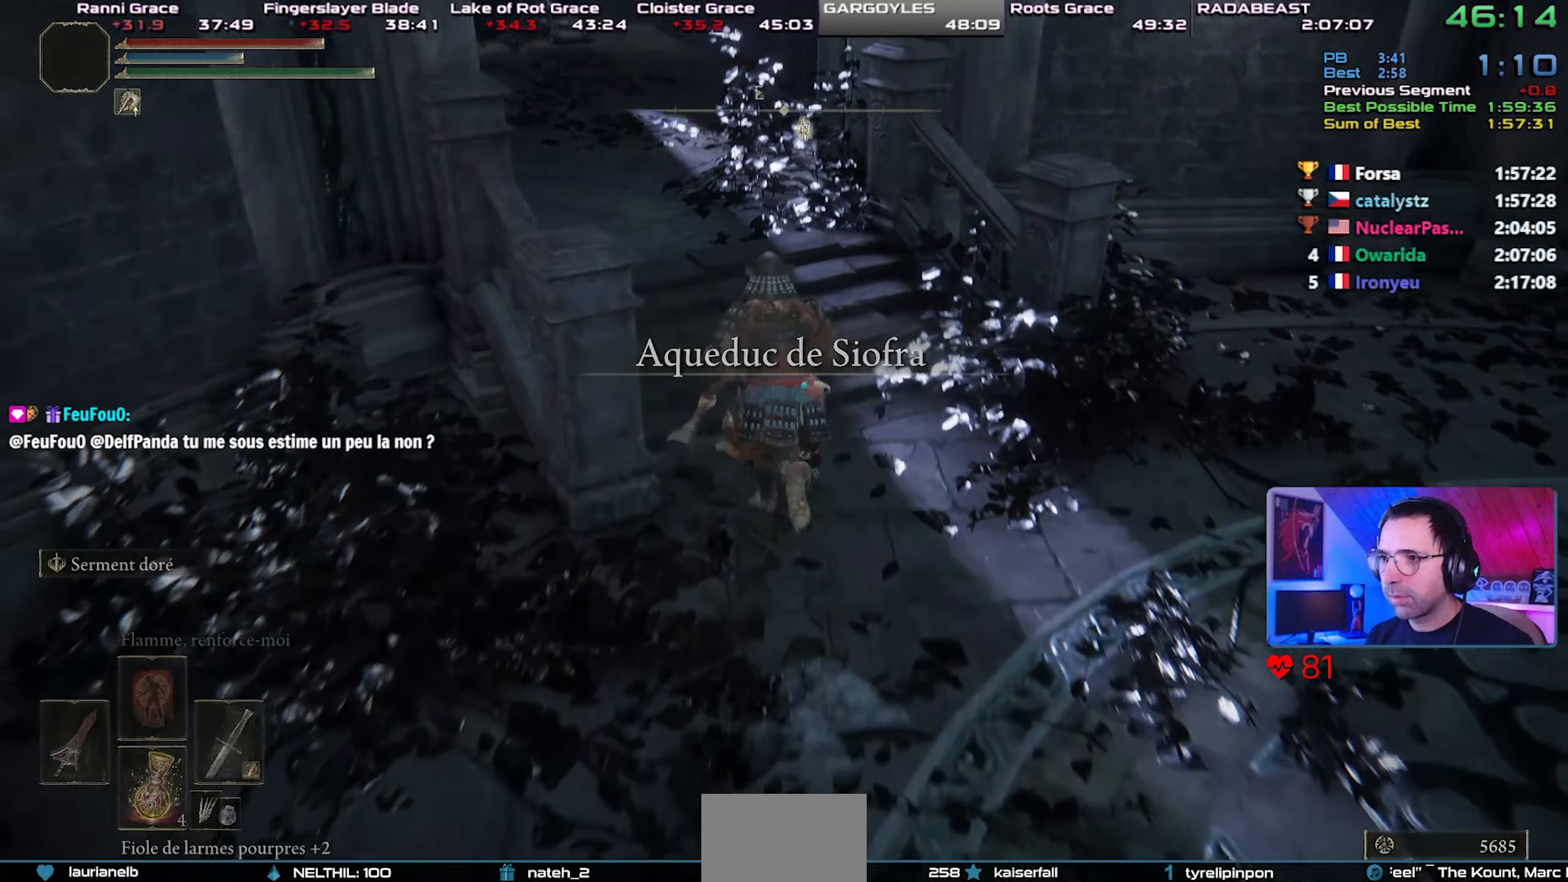
{"dt_ms": 500, "buttons": ["CIRCLE", "L1"], "left_stick": "left", "right_stick": "center", "events": [[100, "L1", "up"], [117, "TRIANGLE", "up"], [150, "L1", "down"], [467, "left_stick", "left"]]}
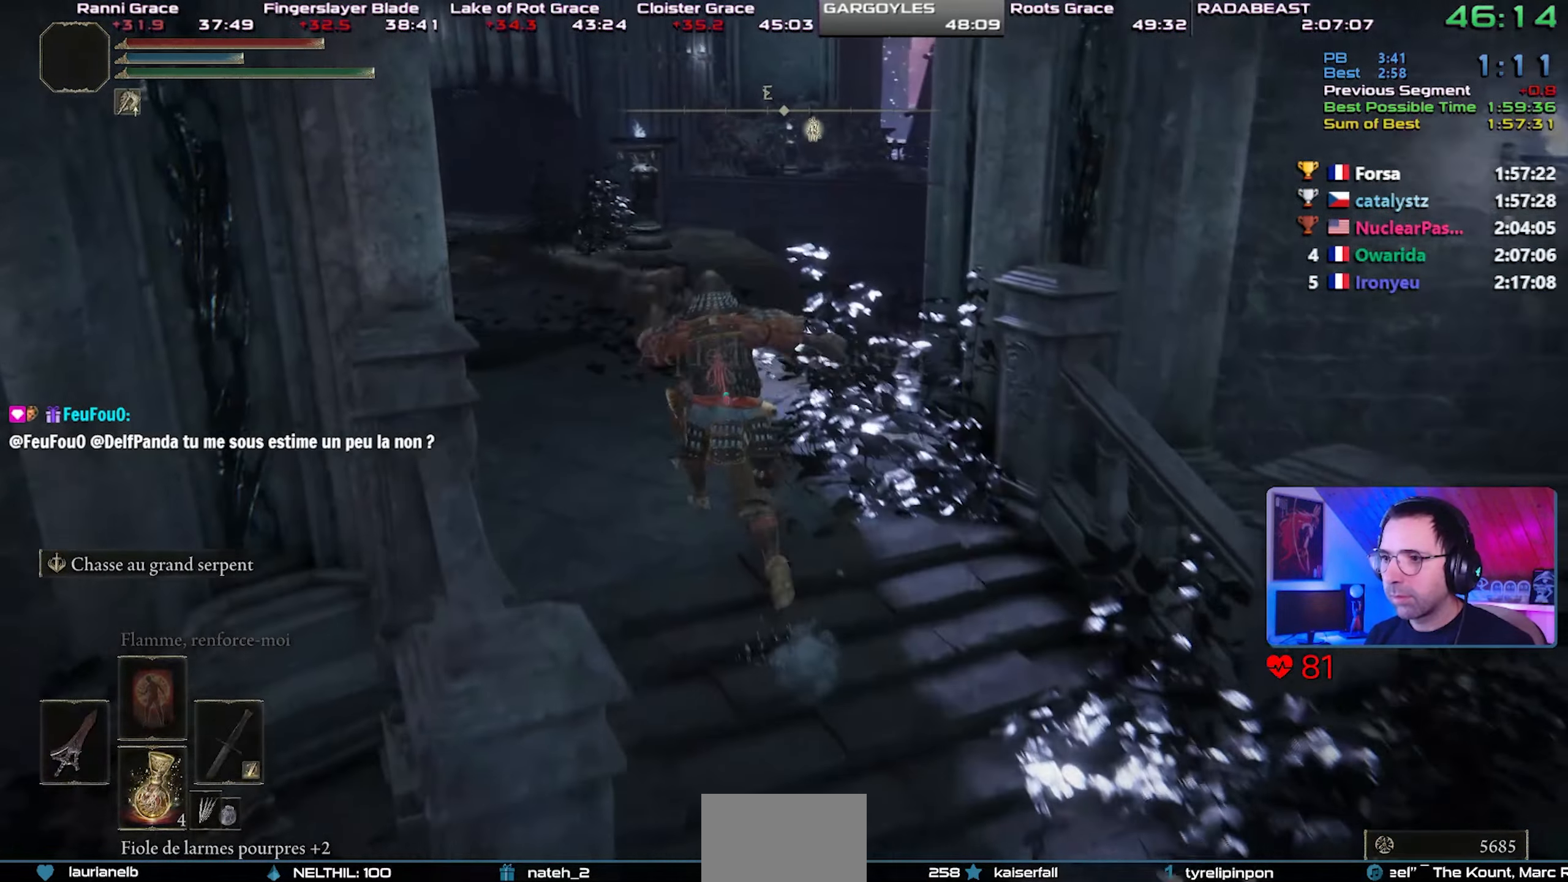
{"dt_ms": 500, "buttons": ["CROSS", "CIRCLE", "L1"], "left_stick": "left", "right_stick": "center", "events": [[400, "CROSS", "down"]]}
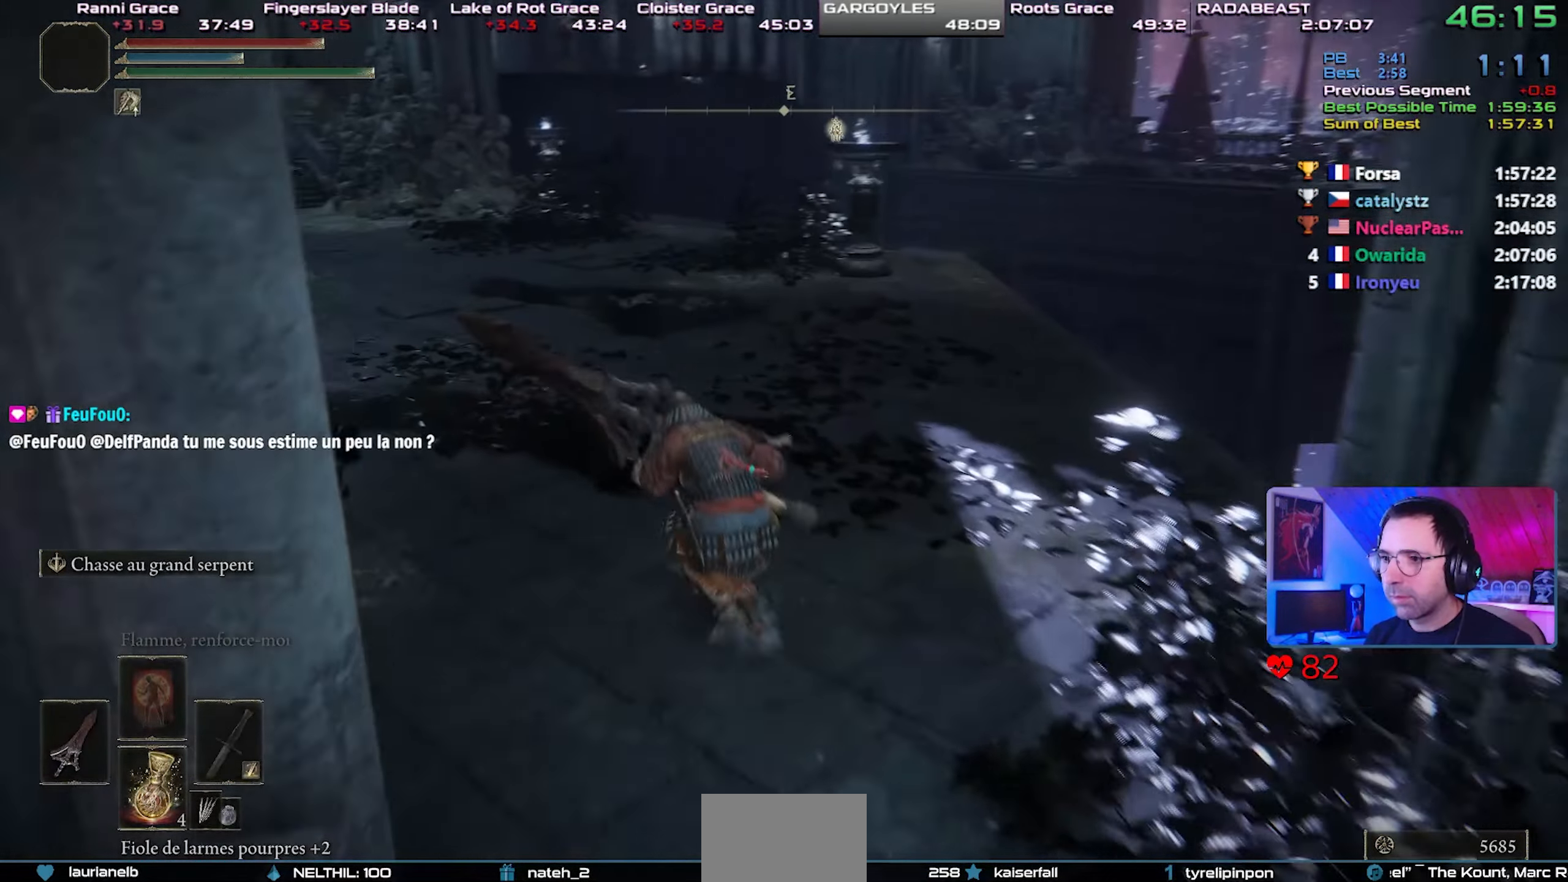
{"dt_ms": 500, "buttons": ["CIRCLE", "L1"], "left_stick": "center", "right_stick": "center", "events": [[33, "CROSS", "up"], [317, "left_stick", "up-left"], [450, "left_stick", "center"]]}
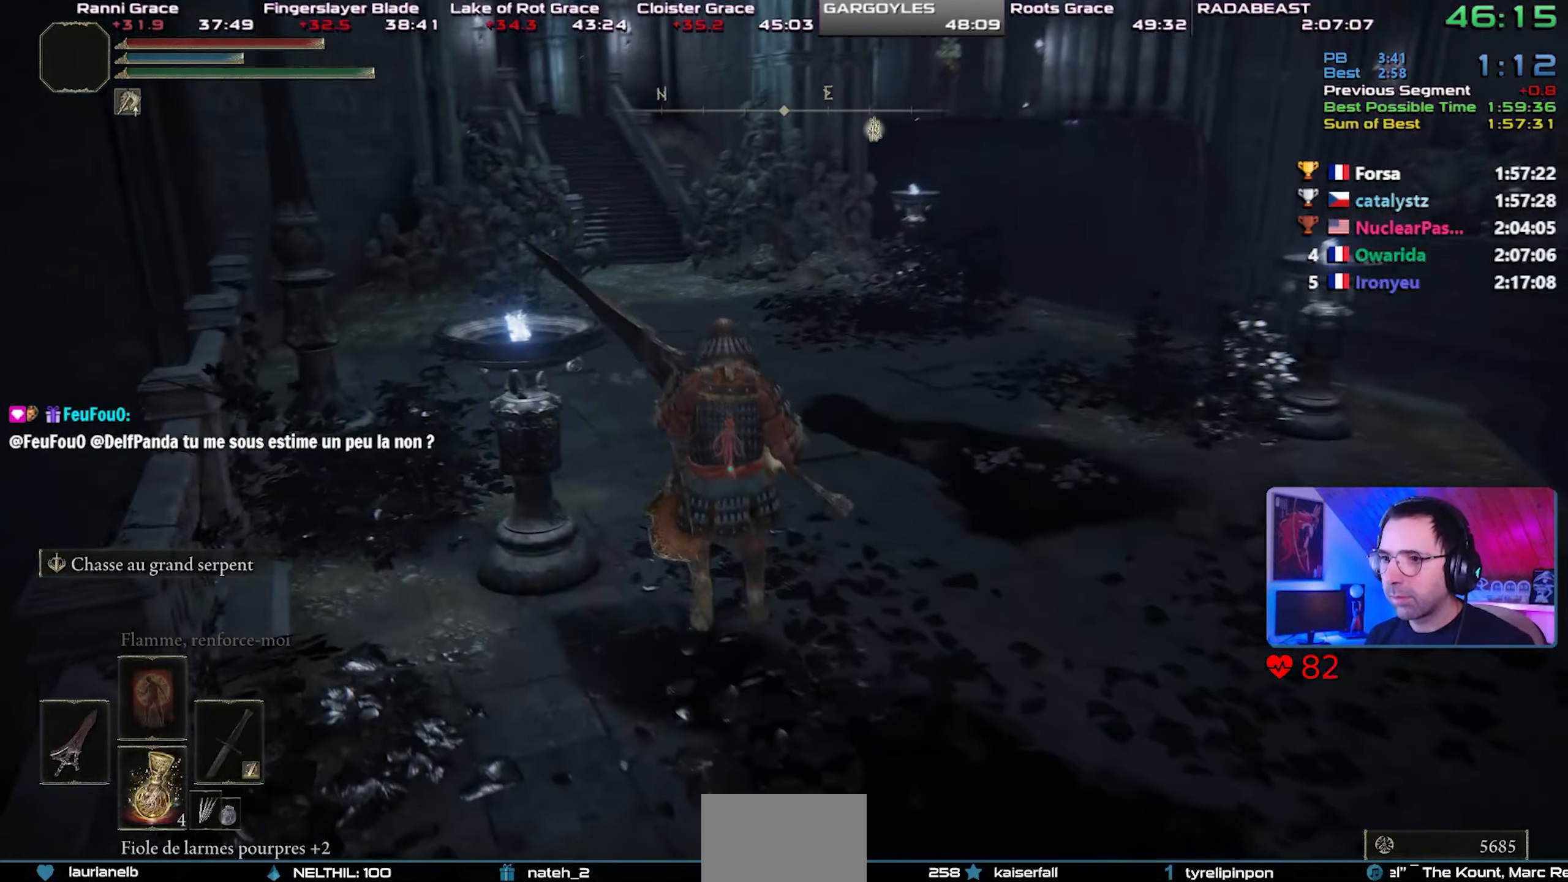
{"dt_ms": 500, "buttons": ["CIRCLE", "L1"], "left_stick": "up-right", "right_stick": "center", "events": [[50, "right_stick", "left"], [133, "left_stick", "up-right"], [183, "right_stick", "center"]]}
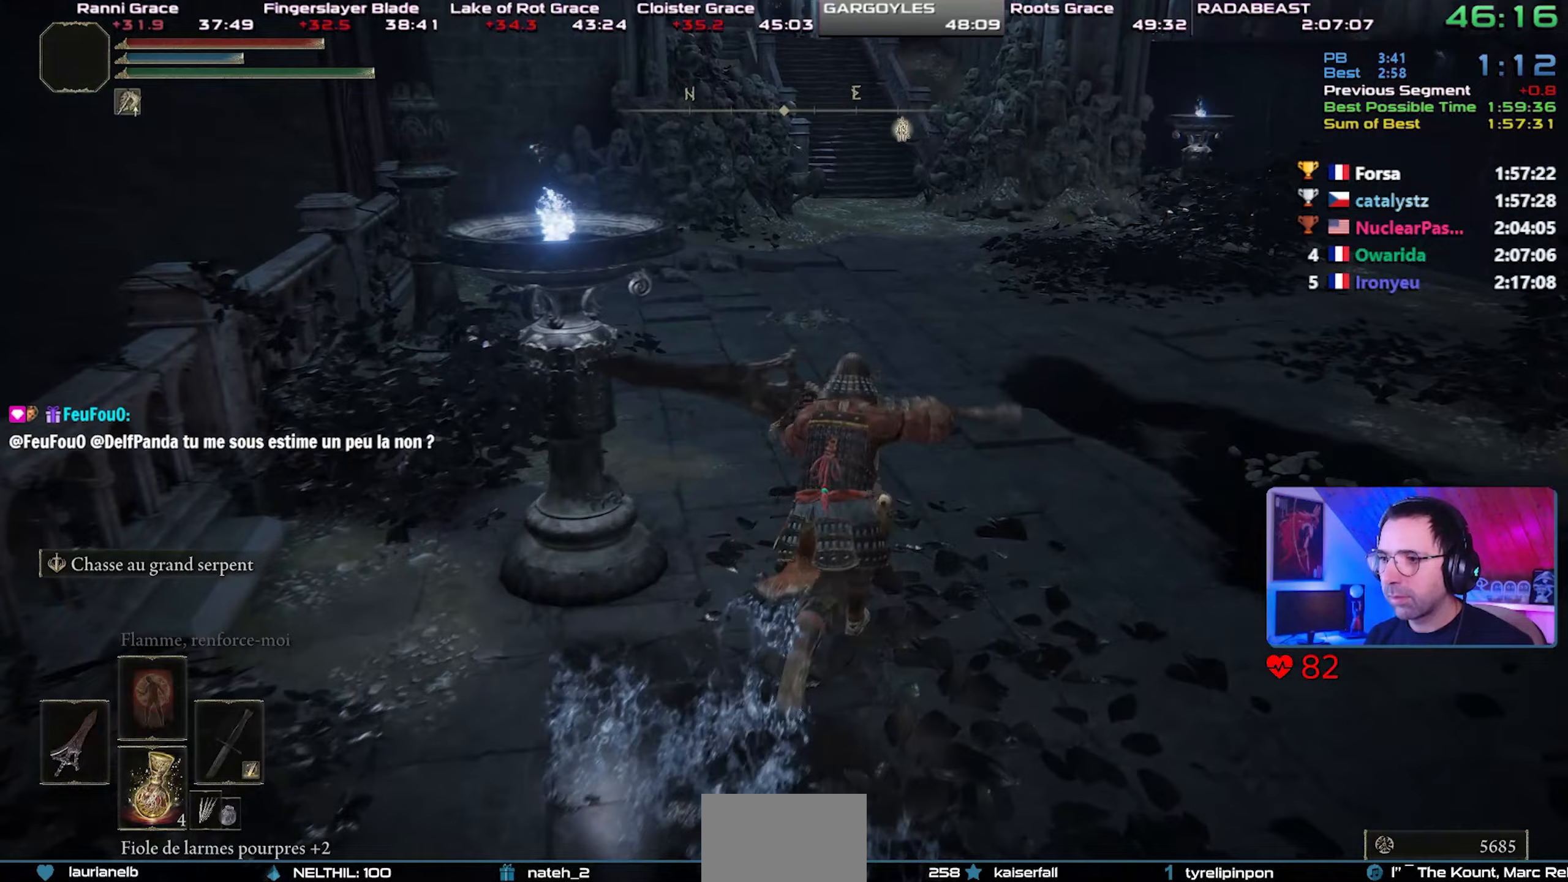
{"dt_ms": 500, "buttons": ["CIRCLE"], "left_stick": "center", "right_stick": "center", "events": [[133, "L1", "up"], [133, "left_stick", "center"]]}
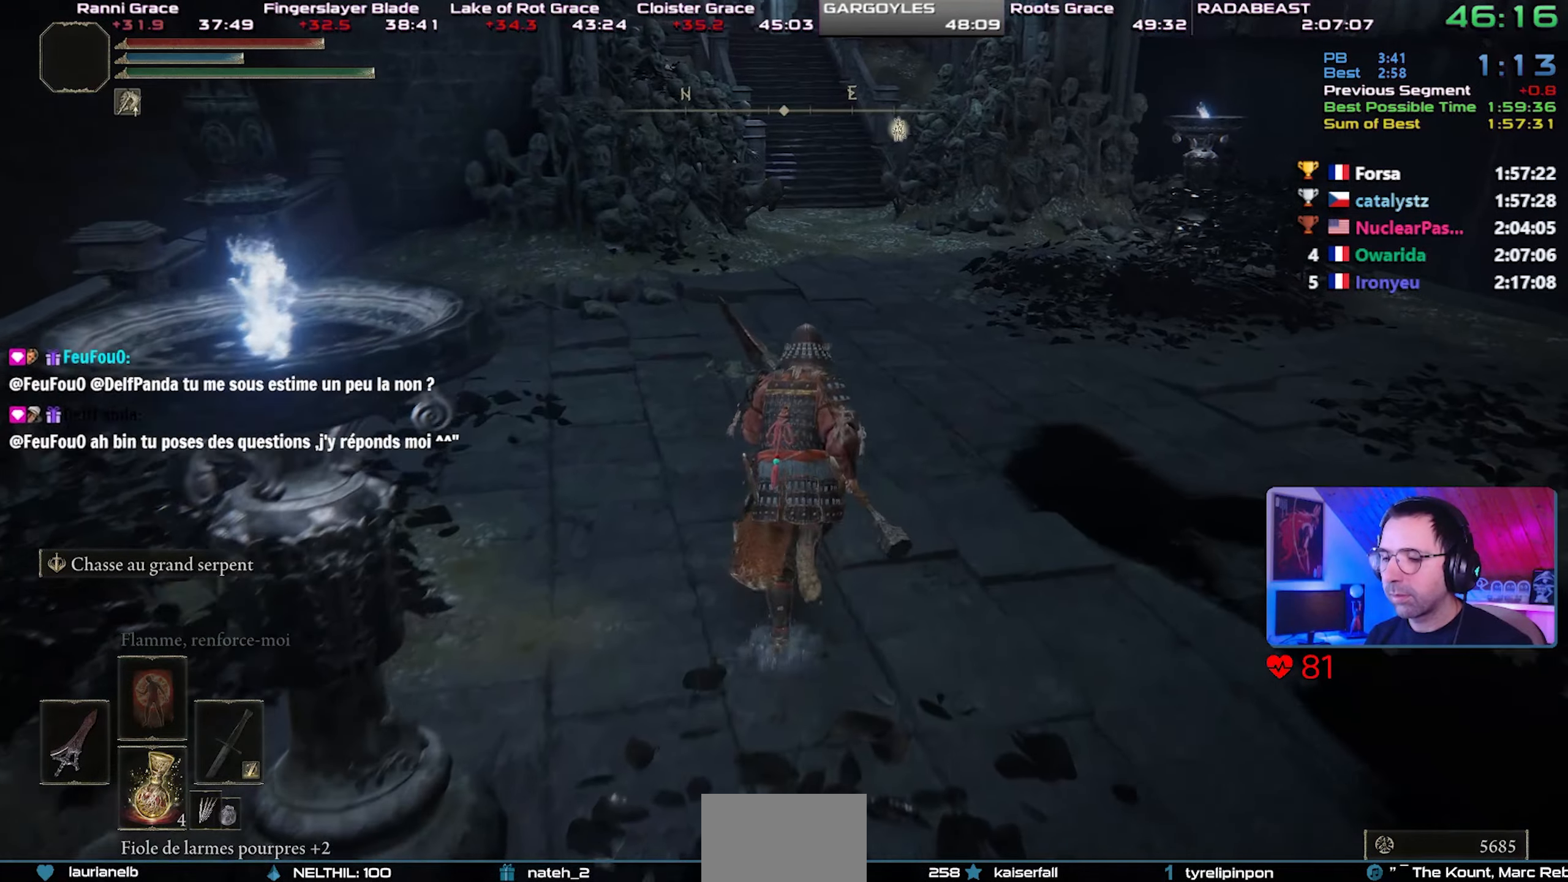
{"dt_ms": 500, "buttons": ["CIRCLE"], "left_stick": "center", "right_stick": "center", "events": []}
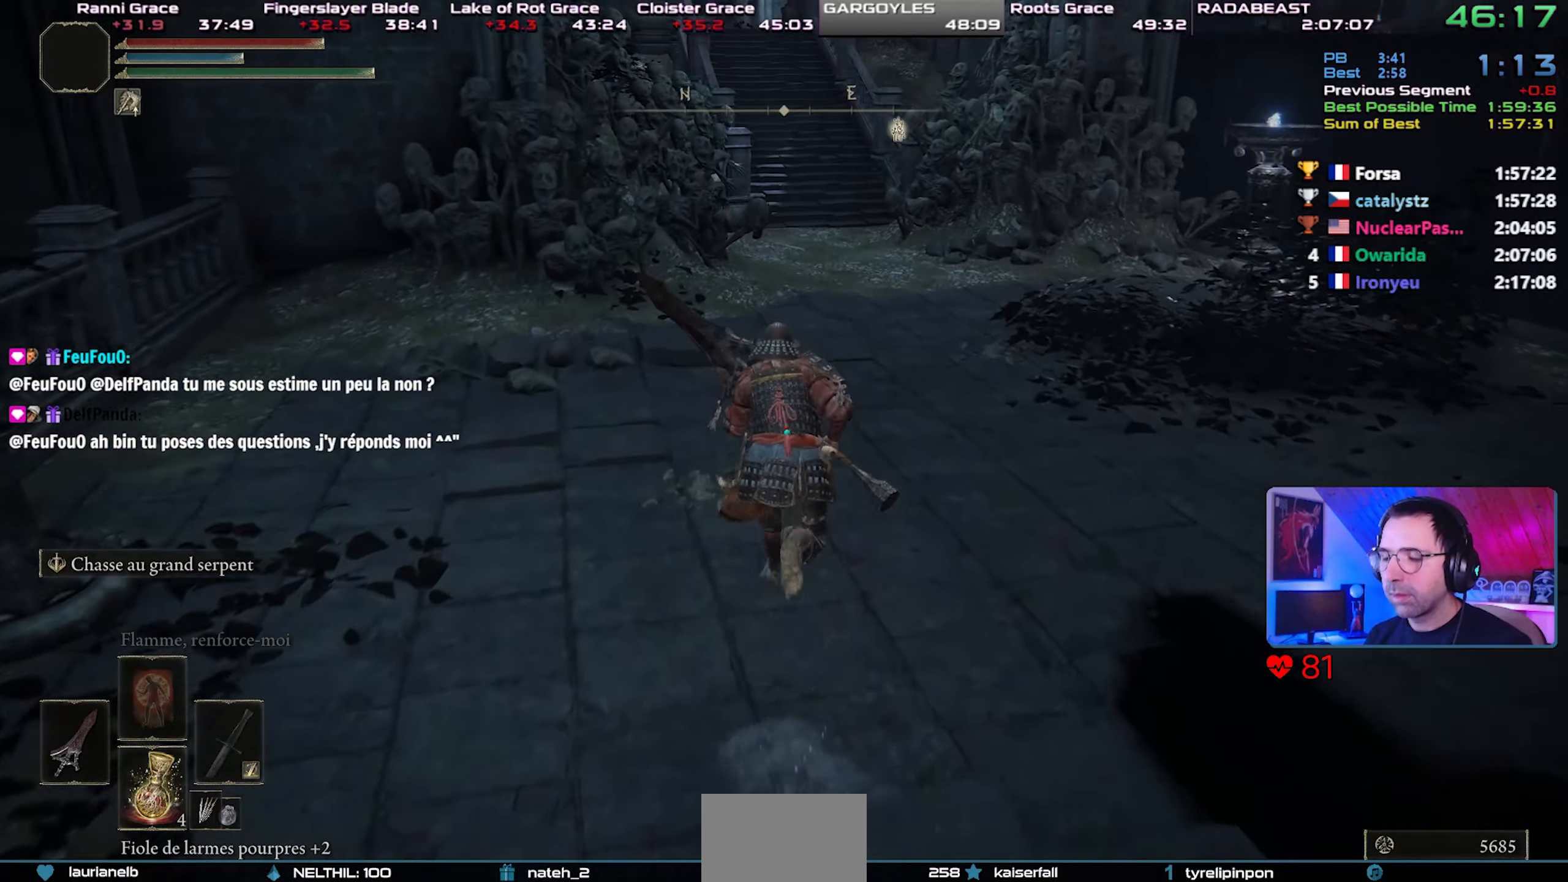
{"dt_ms": 500, "buttons": ["CIRCLE"], "left_stick": "center", "right_stick": "center", "events": [[367, "right_stick", "down"], [433, "right_stick", "center"]]}
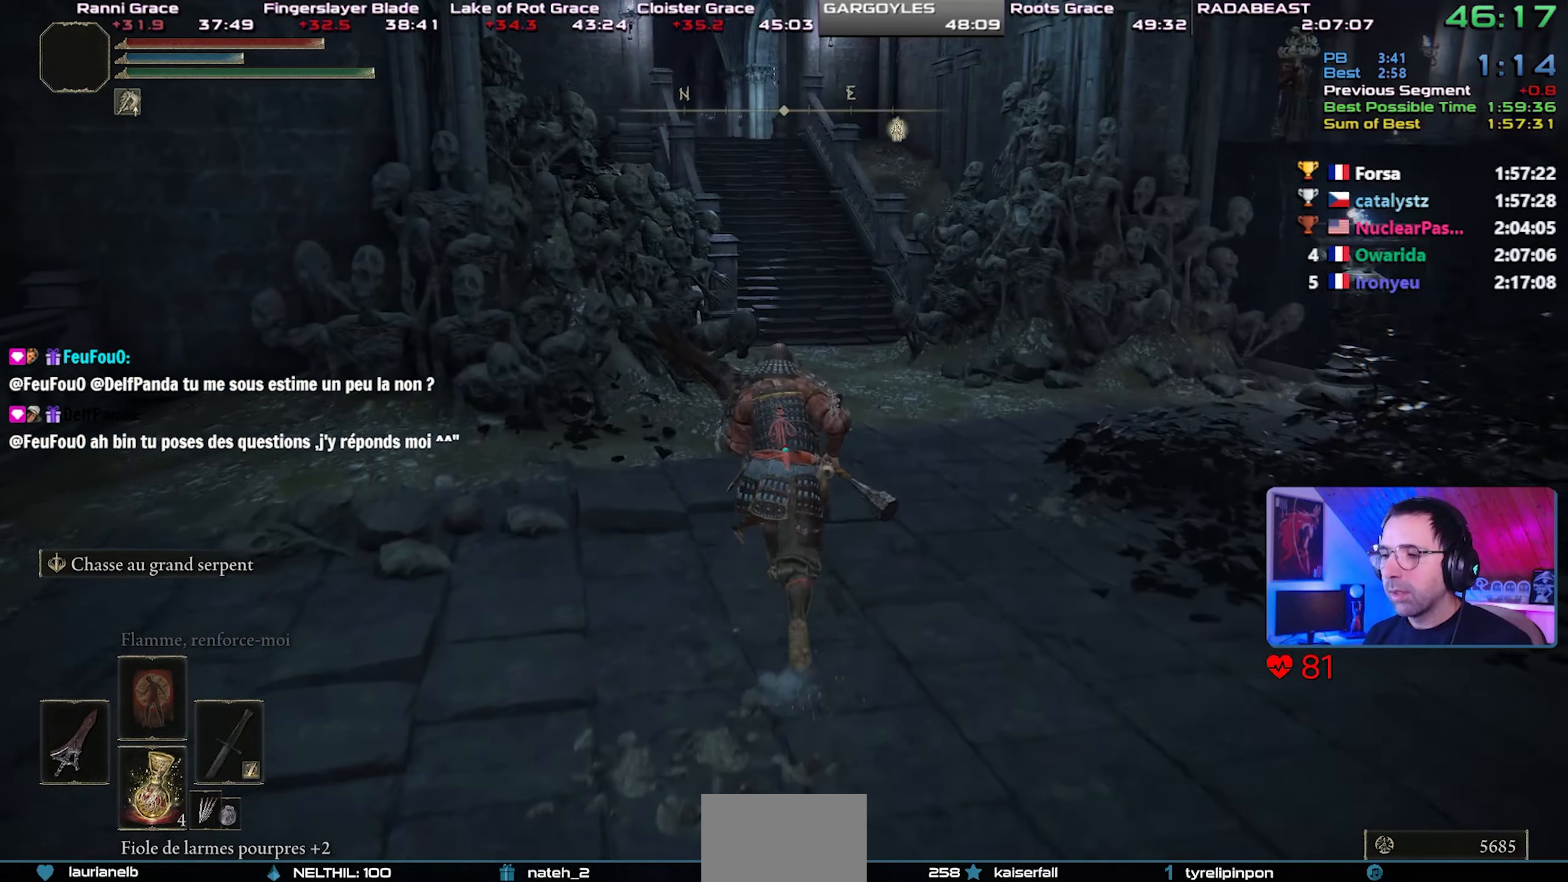
{"dt_ms": 500, "buttons": ["CIRCLE", "TRIANGLE"], "left_stick": "center", "right_stick": "center", "events": [[450, "TRIANGLE", "down"]]}
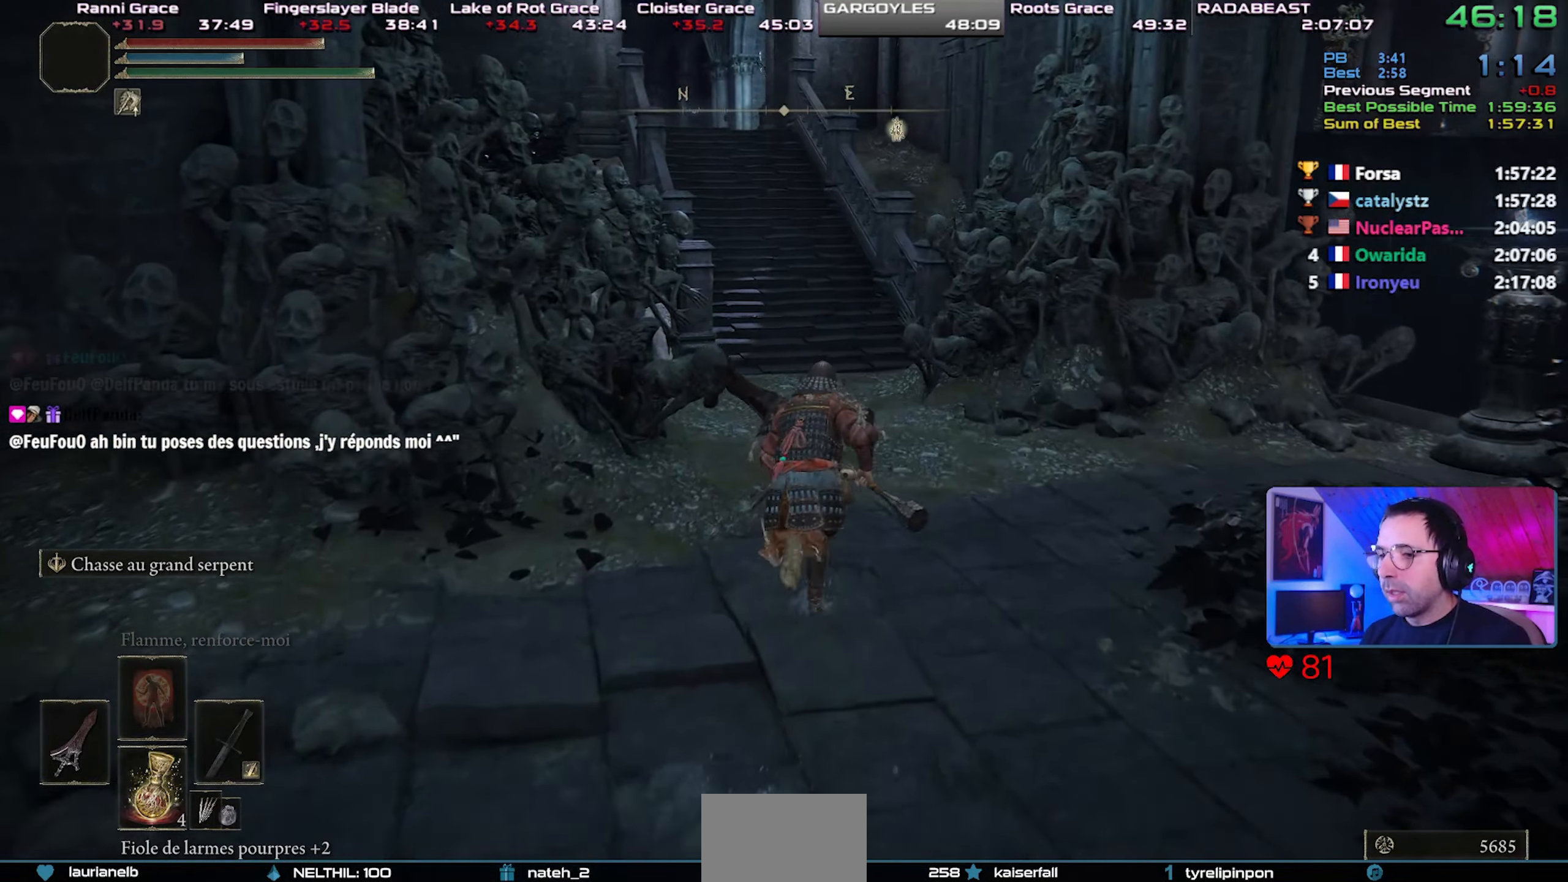
{"dt_ms": 500, "buttons": ["CIRCLE", "TRIANGLE"], "left_stick": "up-right", "right_stick": "center", "events": [[167, "left_stick", "up-right"]]}
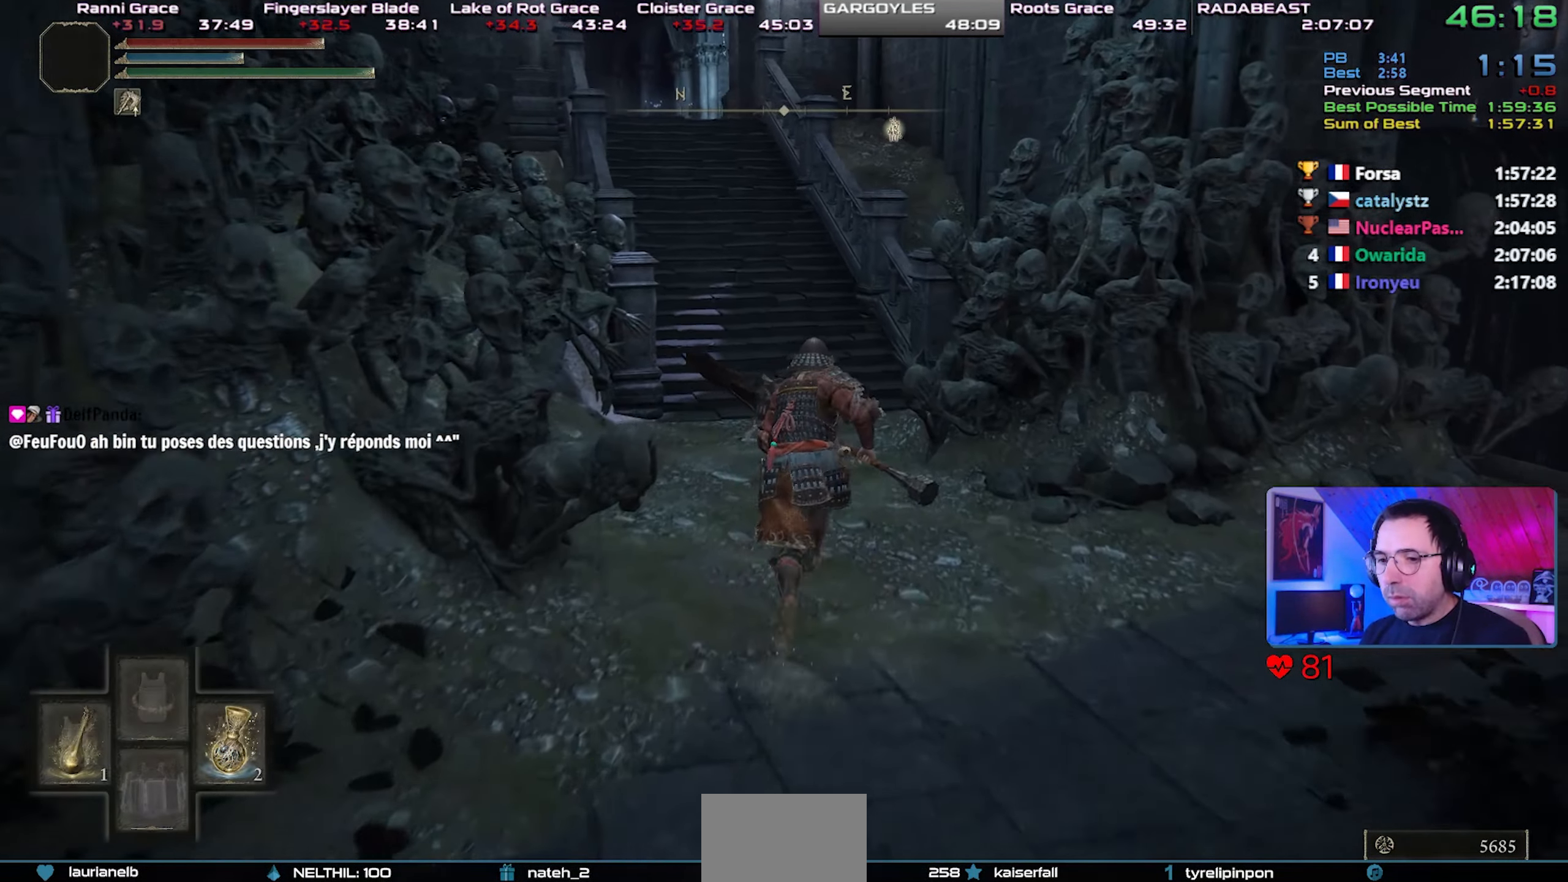
{"dt_ms": 500, "buttons": ["CIRCLE", "L1"], "left_stick": "center", "right_stick": "center", "events": [[33, "left_stick", "center"], [67, "TRIANGLE", "up"], [283, "L1", "down"]]}
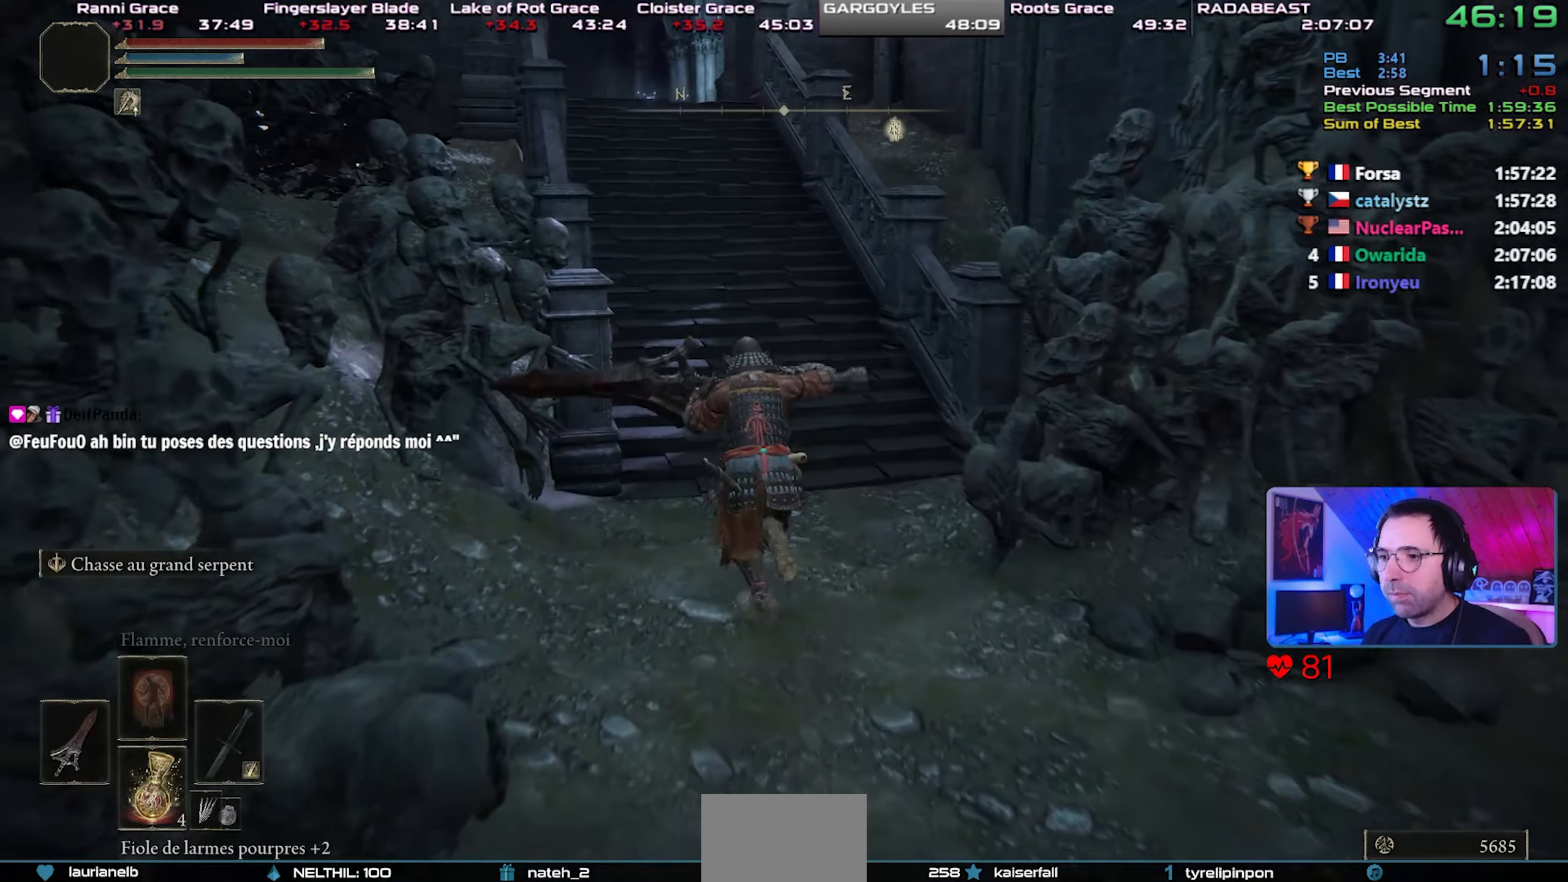
{"dt_ms": 500, "buttons": ["CIRCLE", "L1"], "left_stick": "center", "right_stick": "center", "events": [[267, "CROSS", "down"], [433, "CROSS", "up"]]}
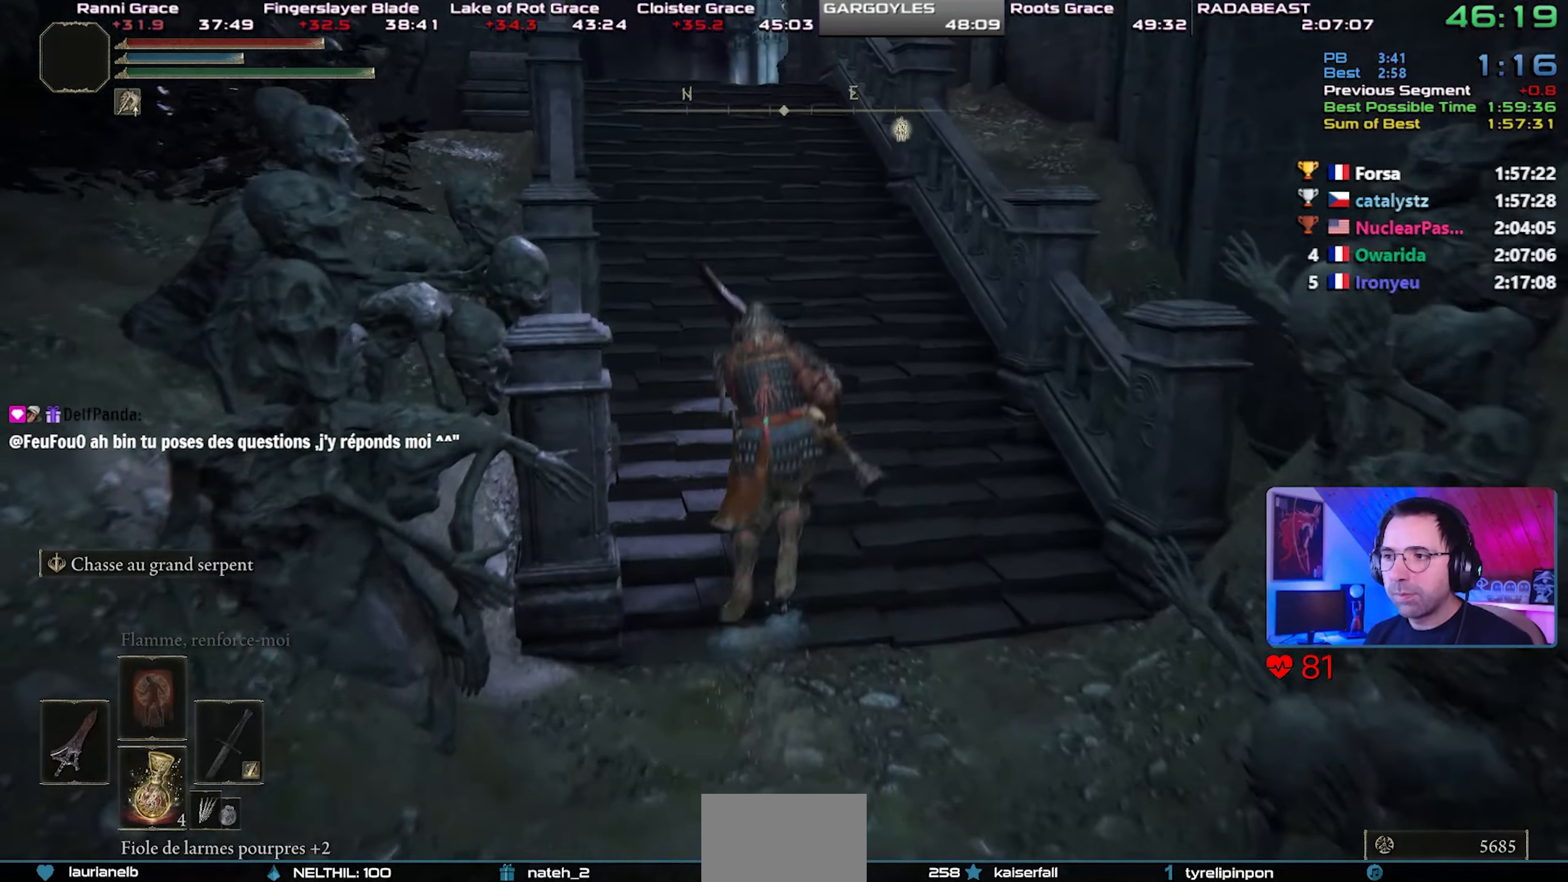
{"dt_ms": 500, "buttons": ["CIRCLE", "L1"], "left_stick": "center", "right_stick": "center", "events": [[150, "right_stick", "up-left"], [233, "right_stick", "center"]]}
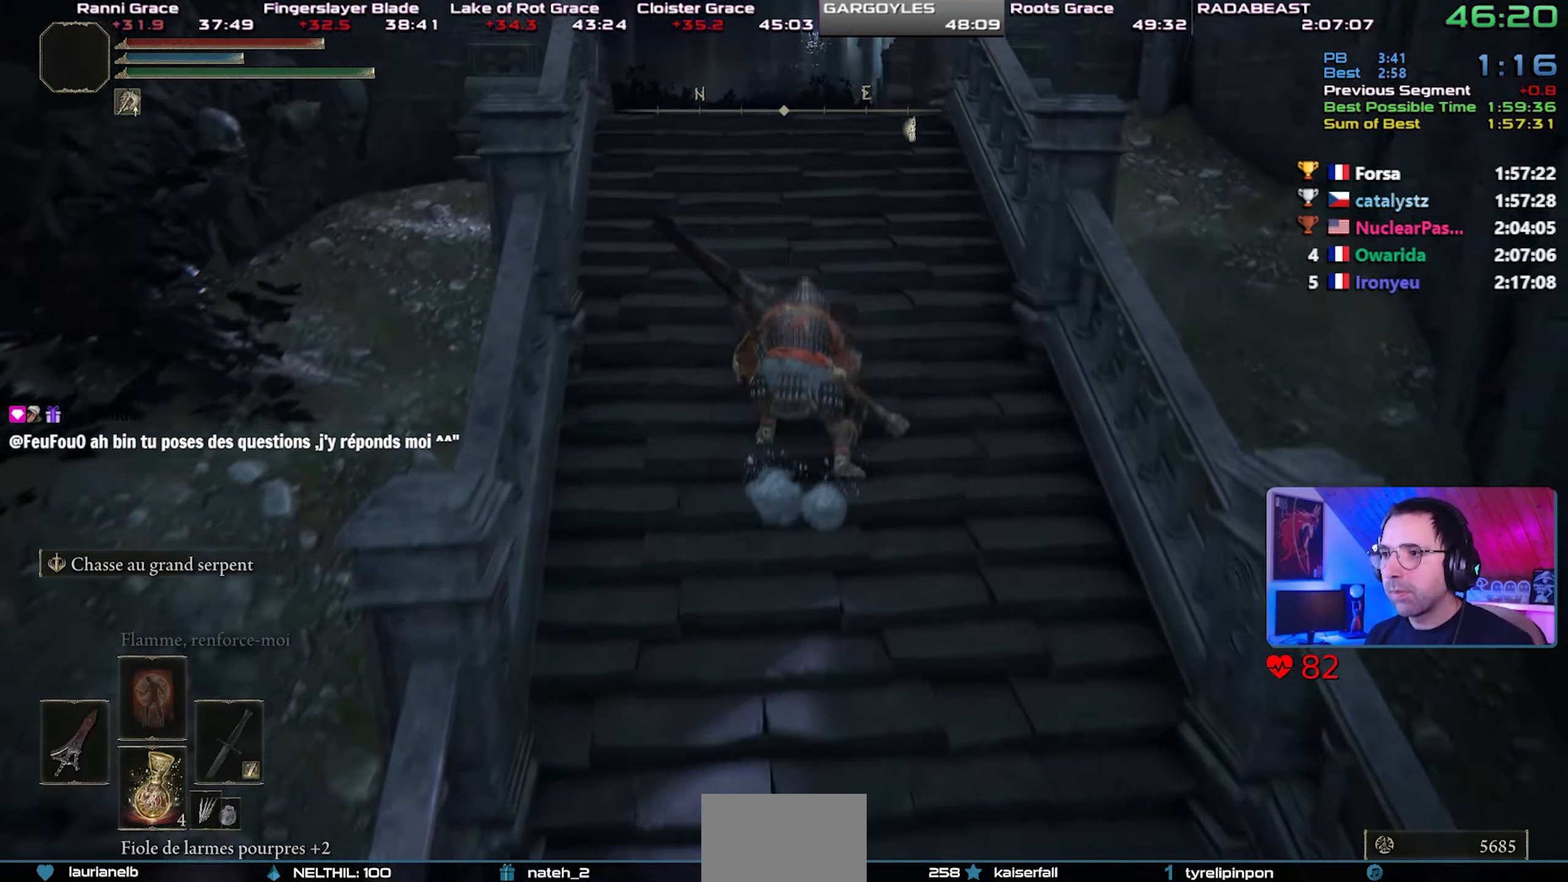
{"dt_ms": 500, "buttons": ["CIRCLE", "L1"], "left_stick": "center", "right_stick": "center", "events": [[100, "CROSS", "down"], [283, "CROSS", "up"]]}
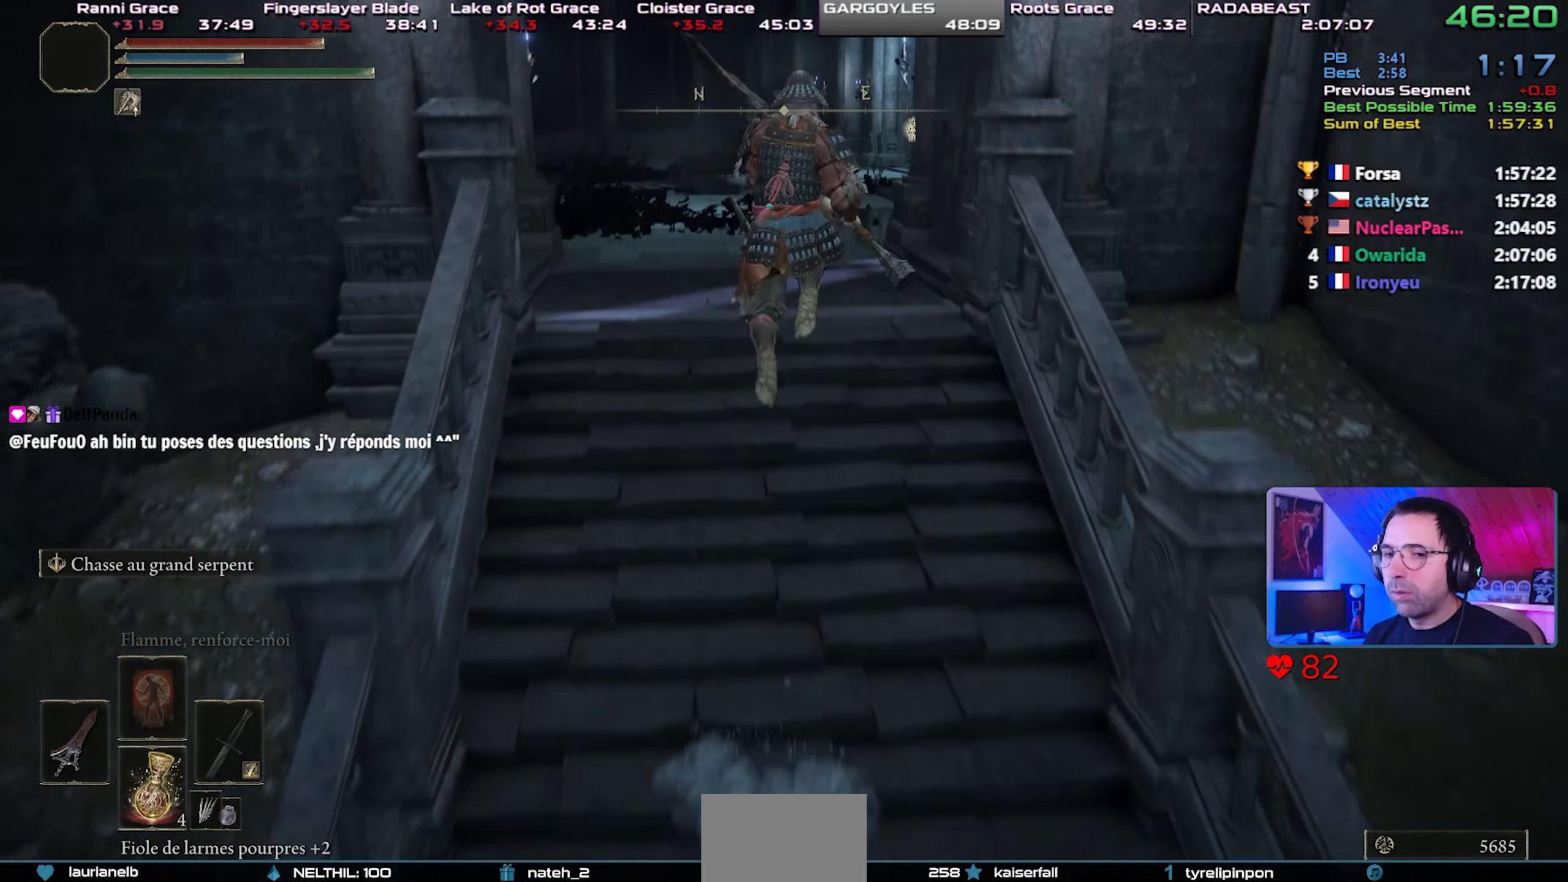
{"dt_ms": 500, "buttons": ["CIRCLE", "L1"], "left_stick": "center", "right_stick": "center", "events": []}
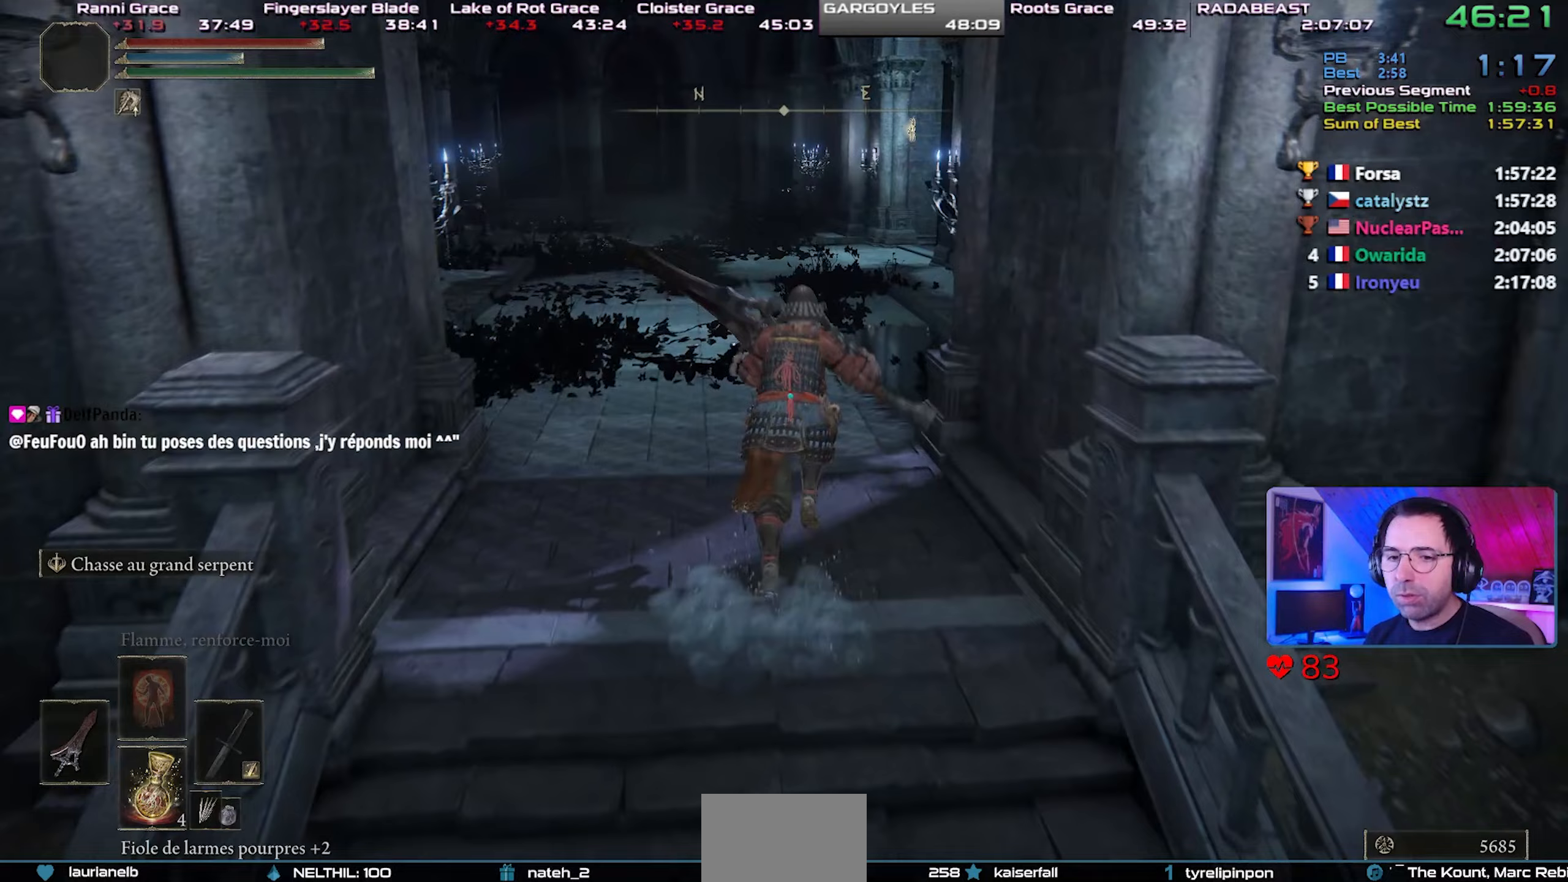
{"dt_ms": 500, "buttons": ["CIRCLE", "L1"], "left_stick": "center", "right_stick": "center", "events": [[350, "right_stick", "right"], [450, "right_stick", "center"]]}
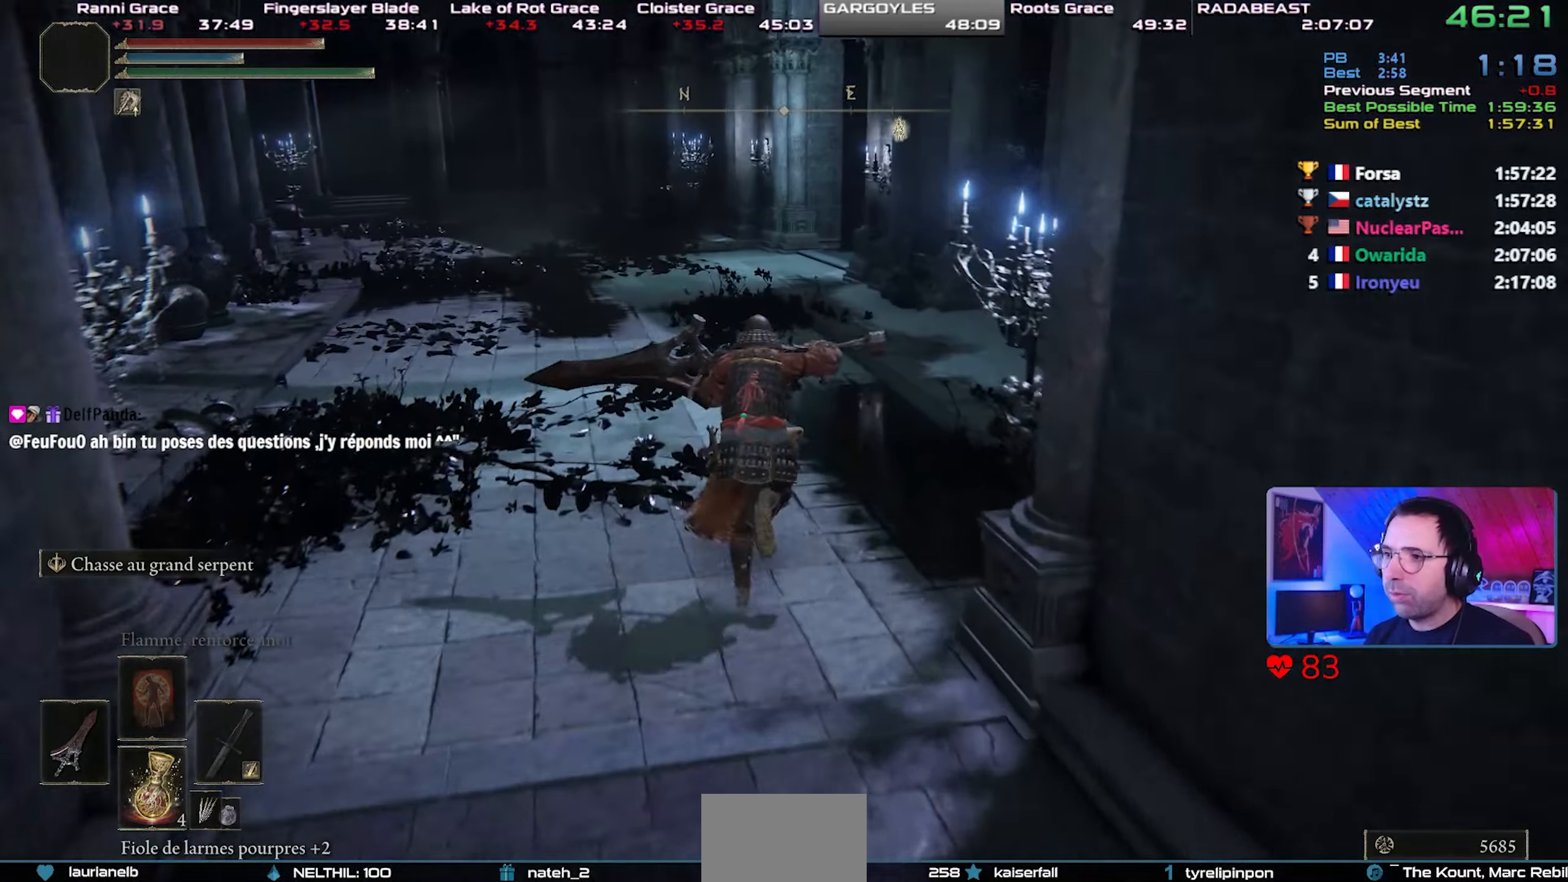
{"dt_ms": 500, "buttons": ["CIRCLE", "L1"], "left_stick": "center", "right_stick": "center", "events": []}
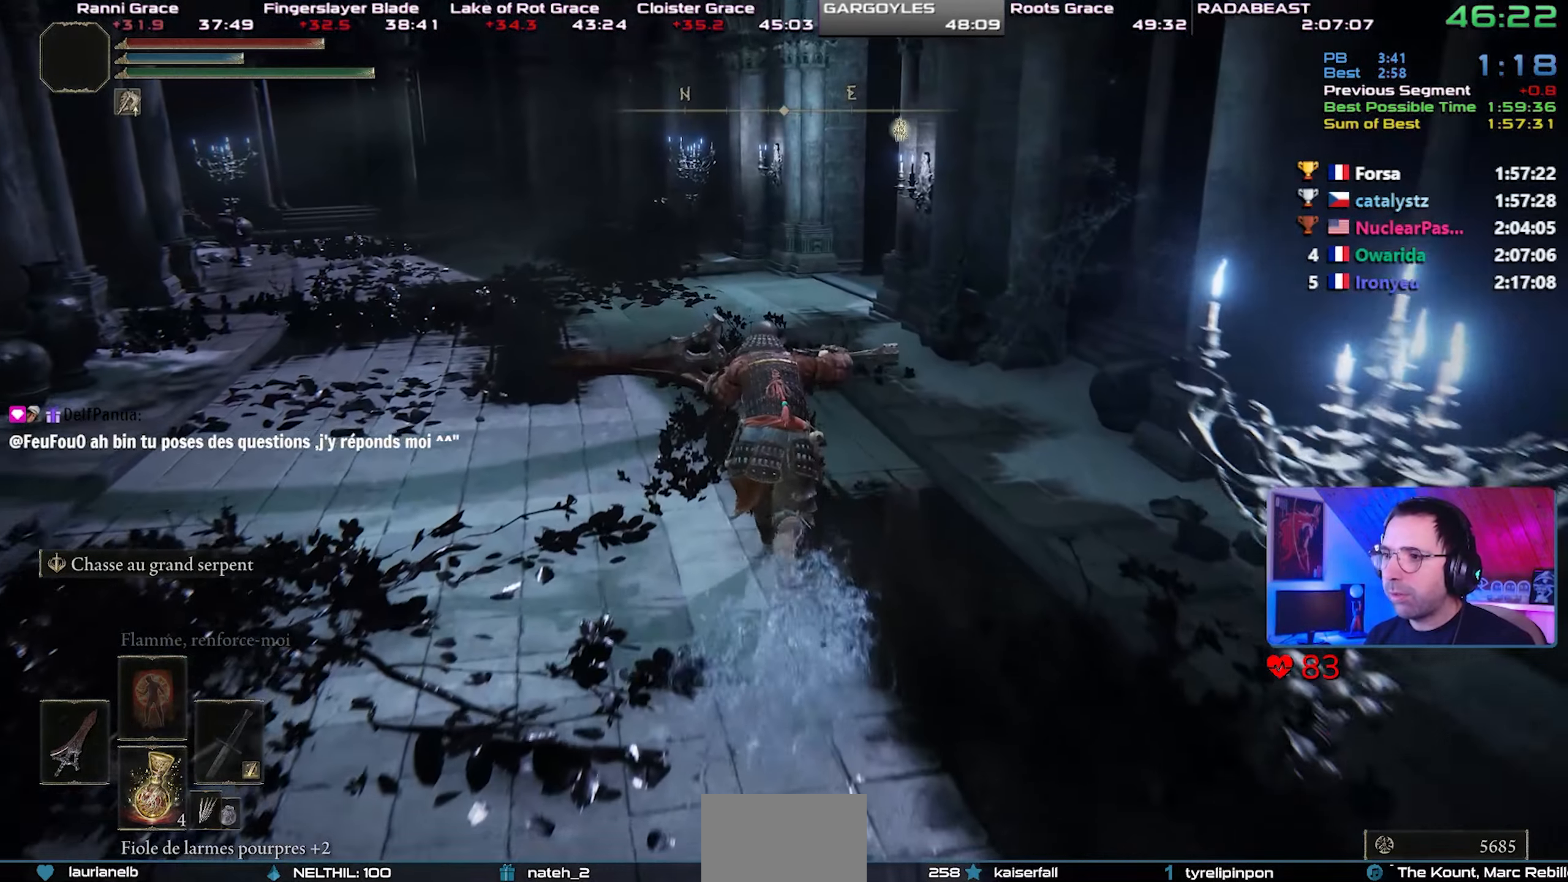
{"dt_ms": 500, "buttons": ["CIRCLE", "L1"], "left_stick": "center", "right_stick": "right", "events": [[417, "right_stick", "right"]]}
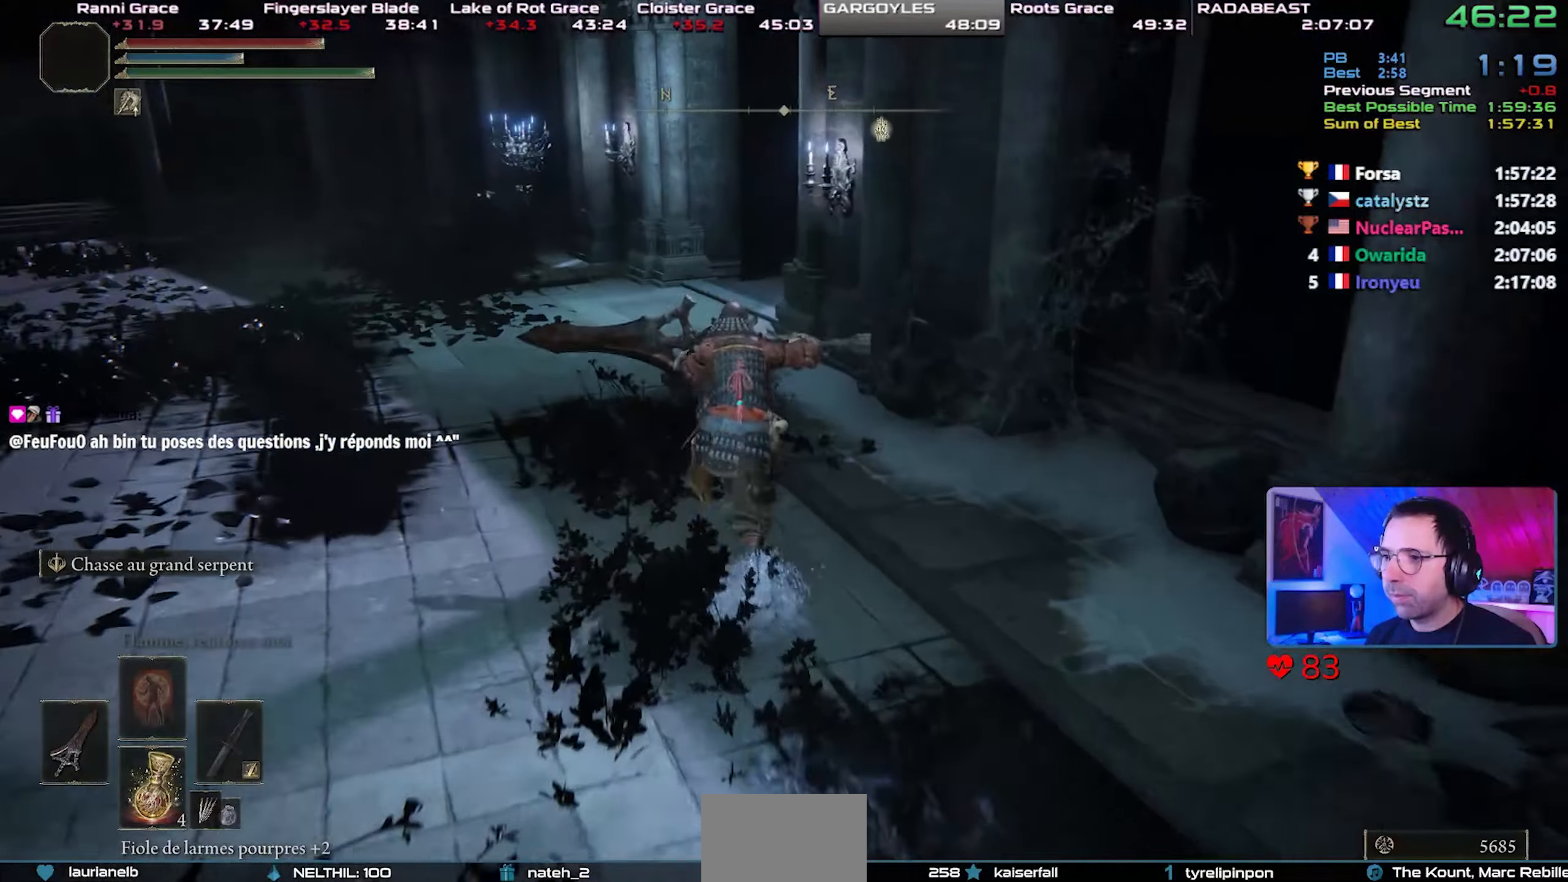
{"dt_ms": 500, "buttons": ["CIRCLE", "L1"], "left_stick": "center", "right_stick": "center", "events": [[17, "right_stick", "center"], [450, "right_stick", "right"], [500, "right_stick", "center"]]}
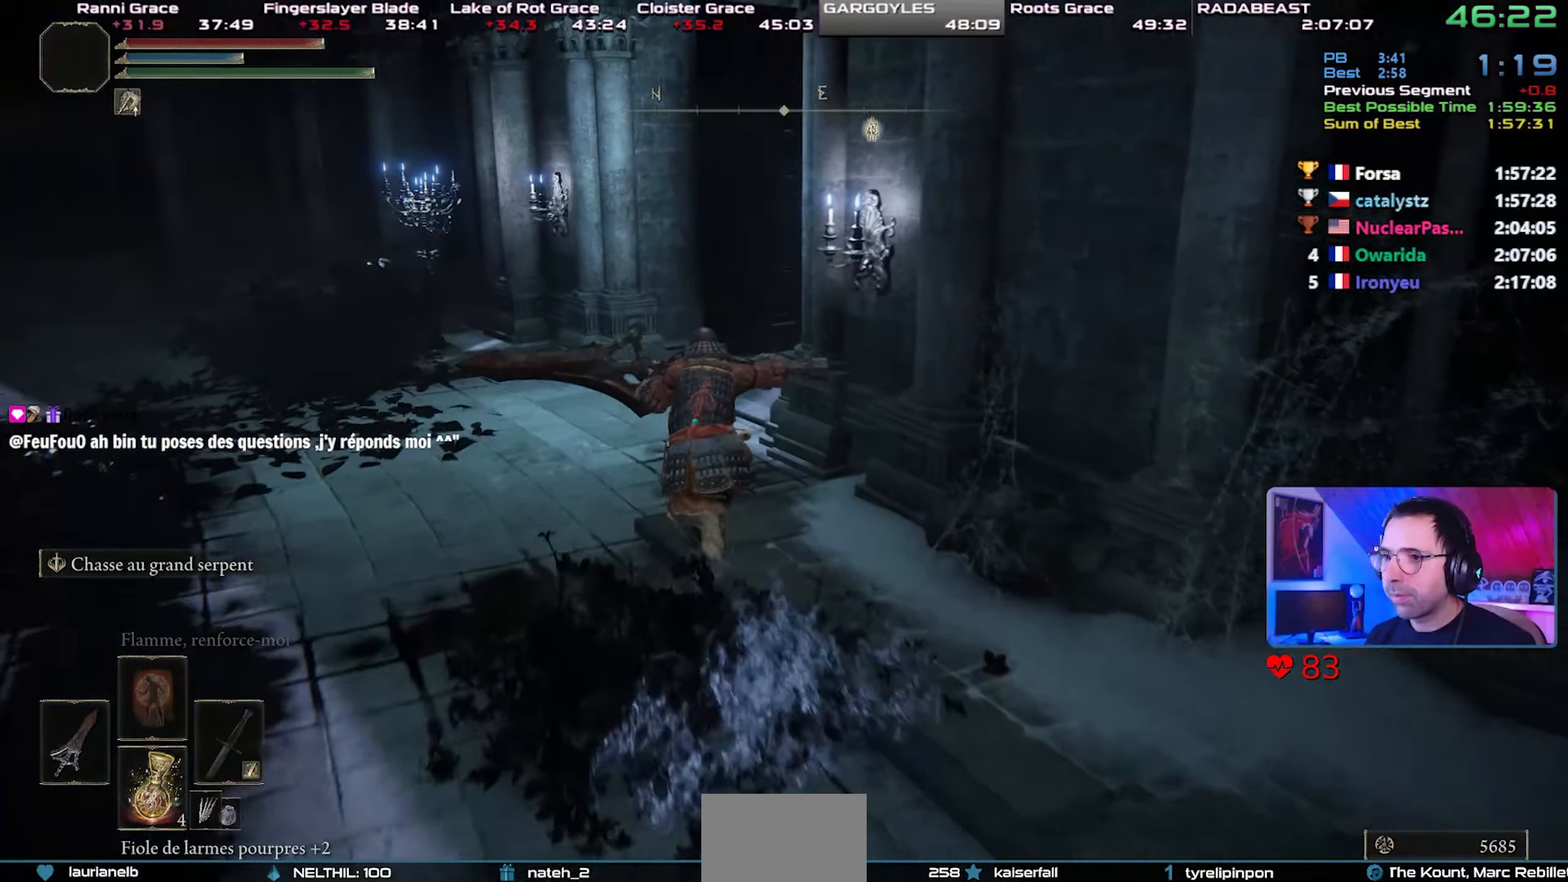
{"dt_ms": 500, "buttons": ["CIRCLE", "L1"], "left_stick": "center", "right_stick": "right", "events": [[283, "right_stick", "right"]]}
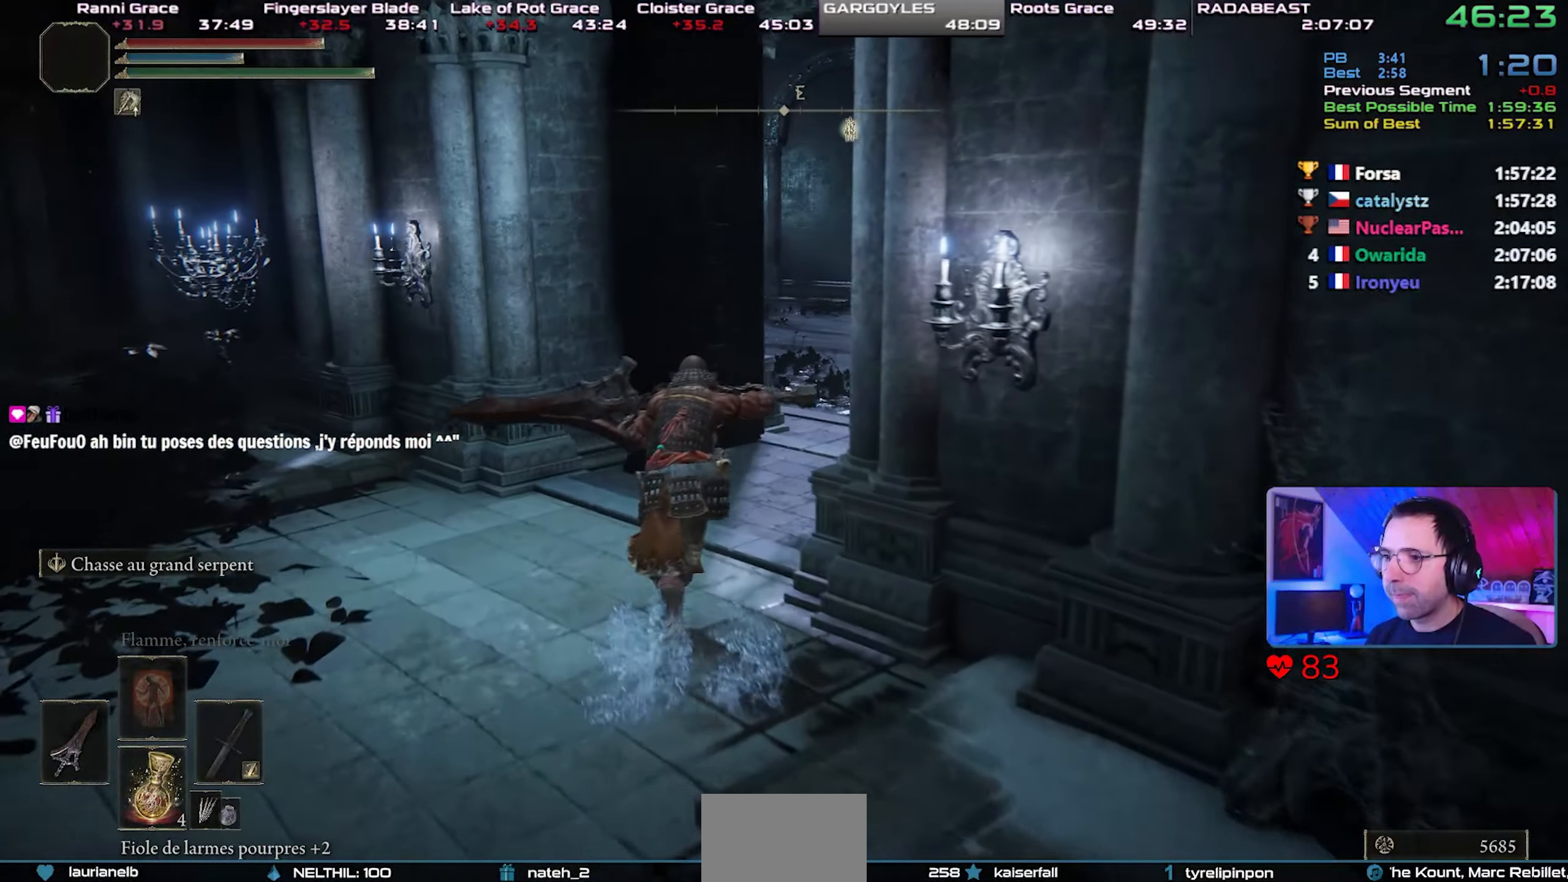
{"dt_ms": 500, "buttons": ["CIRCLE", "L1"], "left_stick": "right", "right_stick": "left", "events": [[317, "left_stick", "right"], [317, "right_stick", "center"], [417, "right_stick", "left"]]}